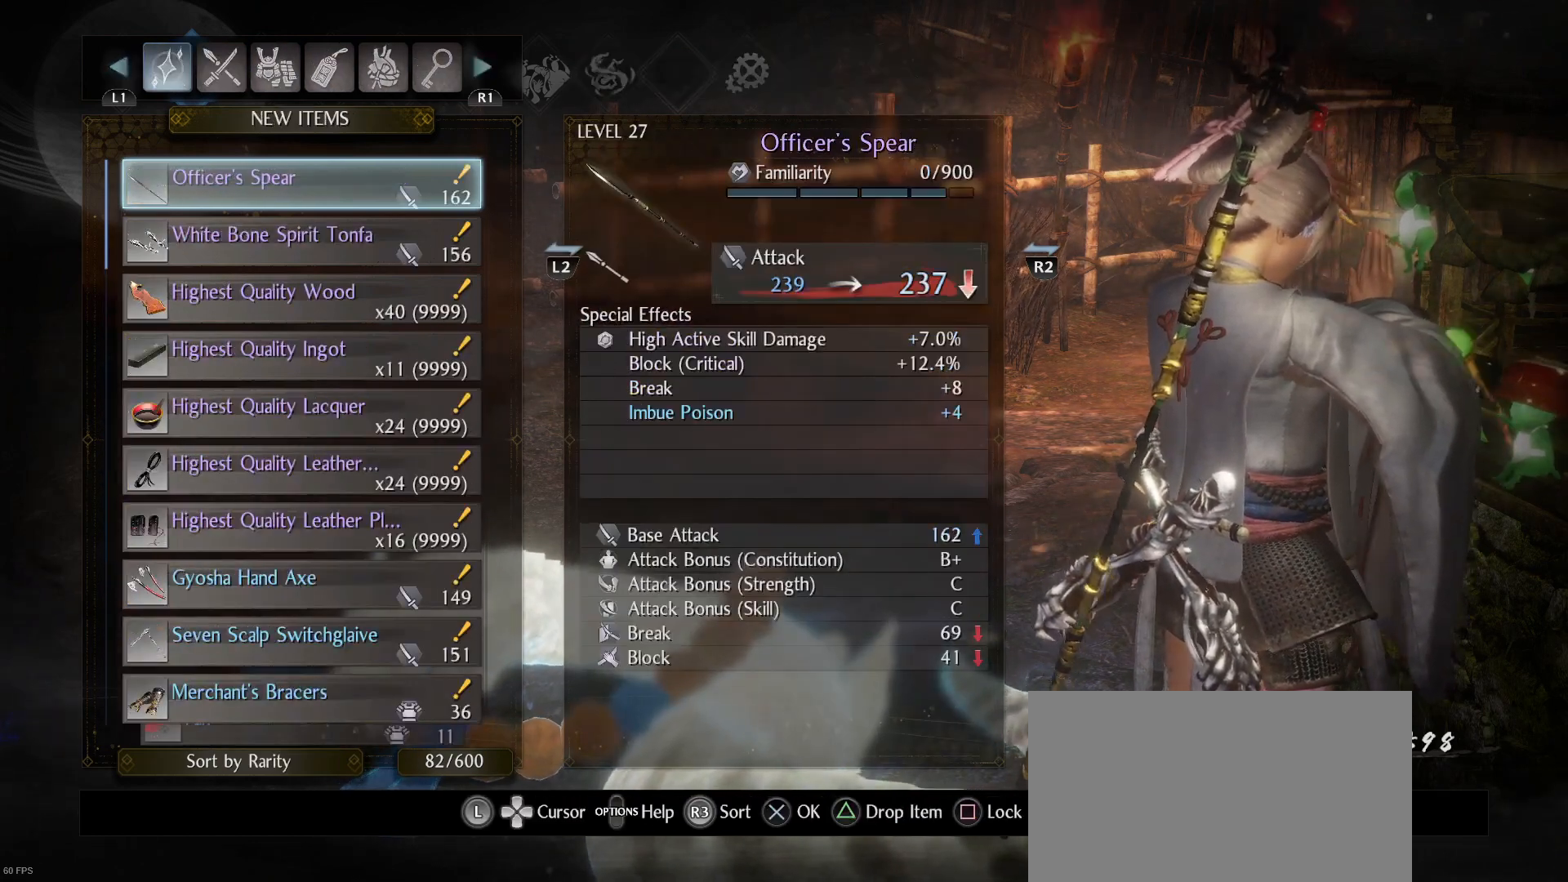
Gameplay with a controller (PlayStation layout); each line is a JSON object with the inputs held at the frame after it. "events" lists button and stick changes between this image and that frame as [ms after this image, input, new state], when the widget could be followed in between.
{"buttons": [], "left_stick": "center", "right_stick": "center", "events": [[133, "L1", "down"], [233, "L1", "up"]]}
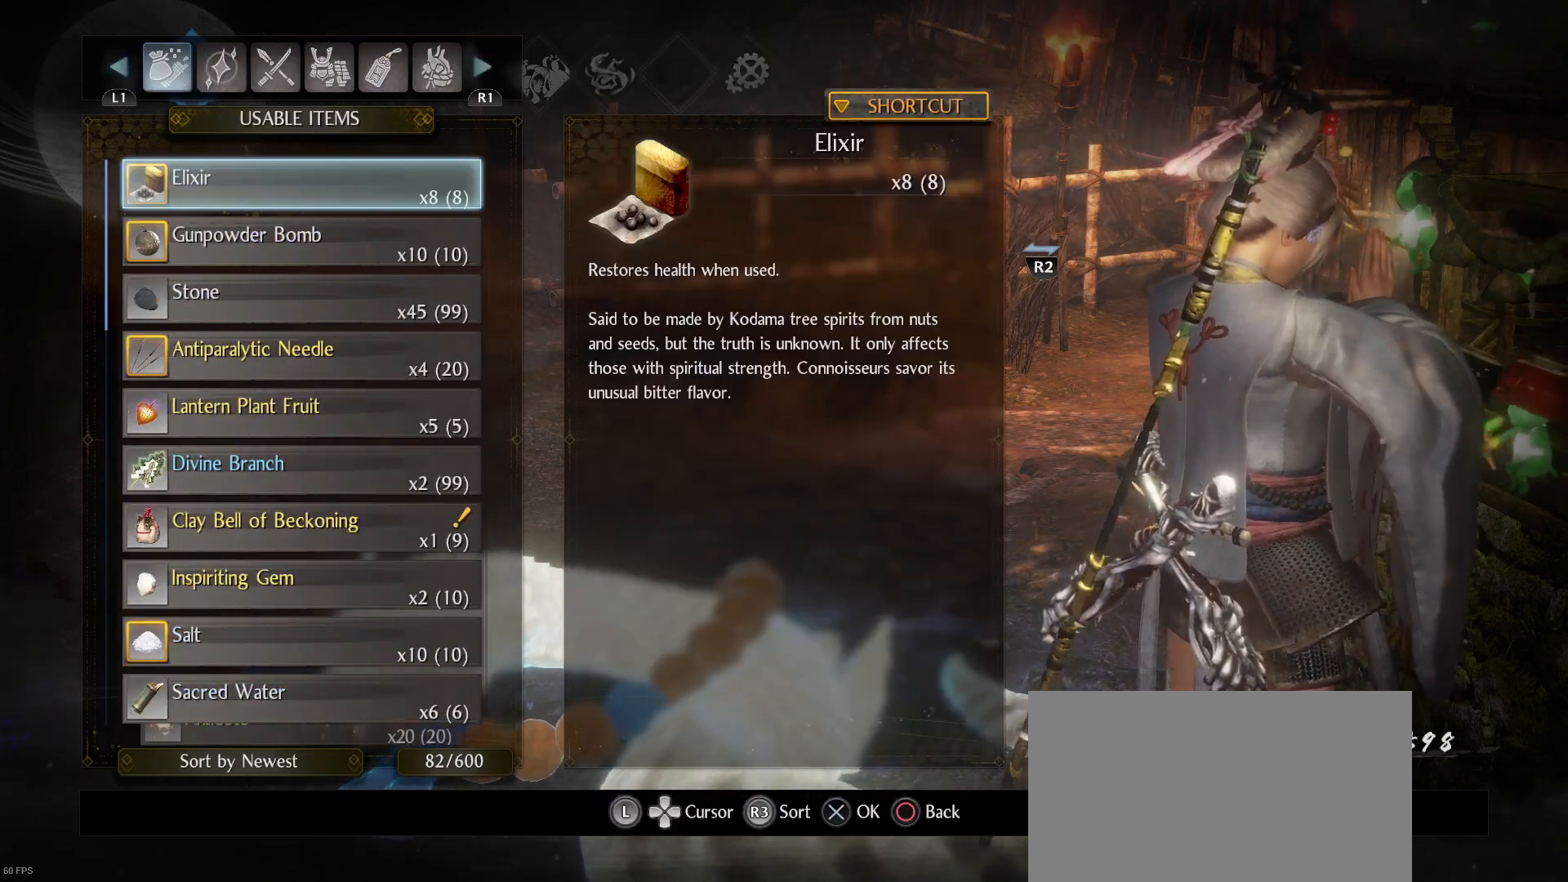
{"buttons": [], "left_stick": "center", "right_stick": "center", "events": []}
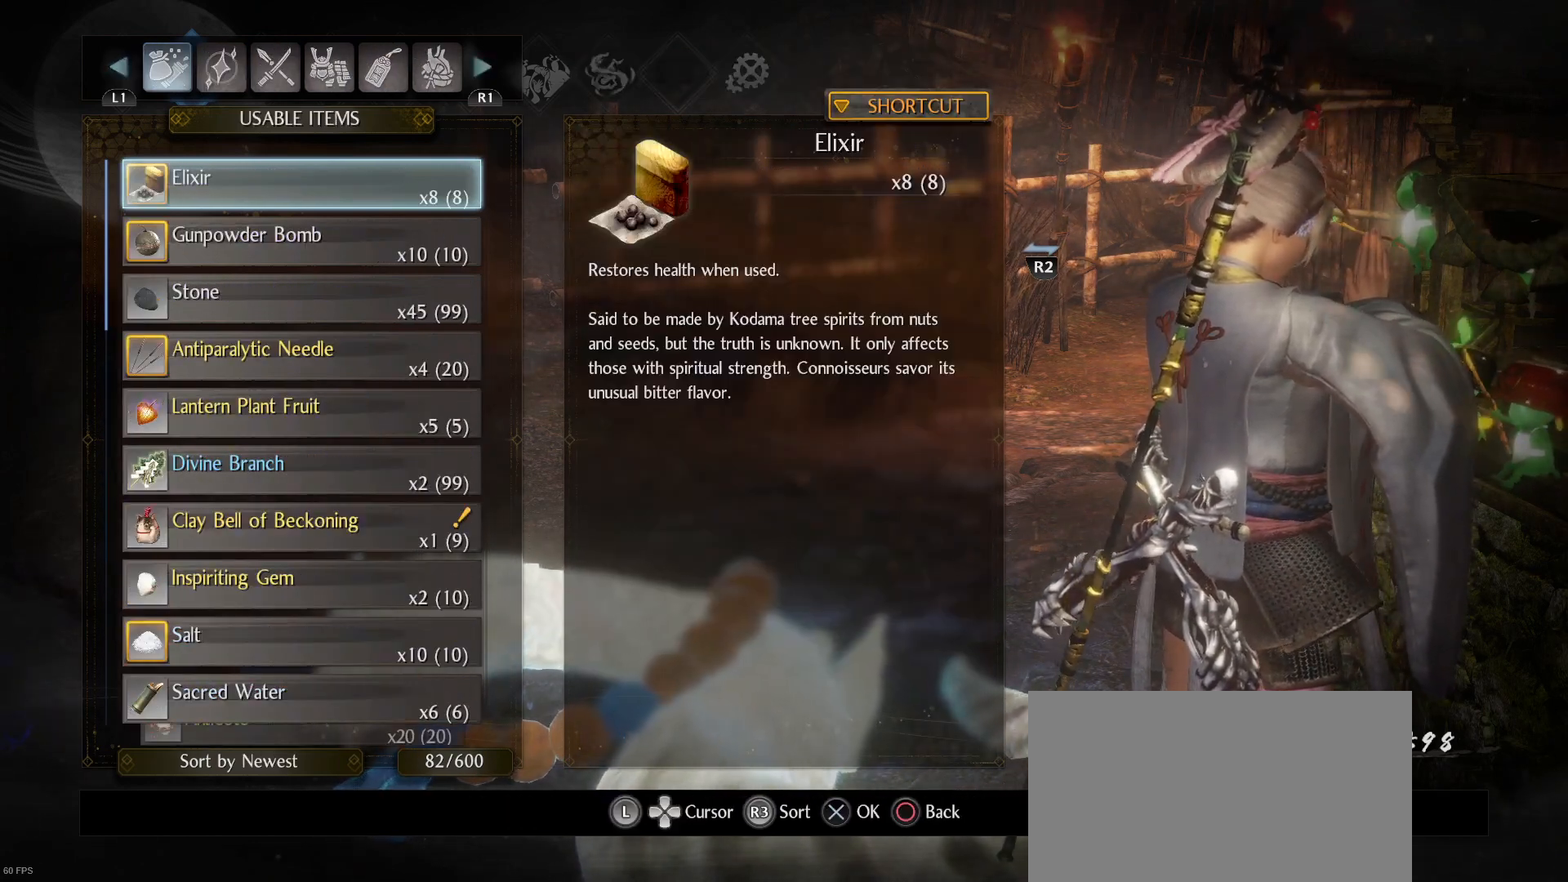
{"buttons": [], "left_stick": "center", "right_stick": "center", "events": []}
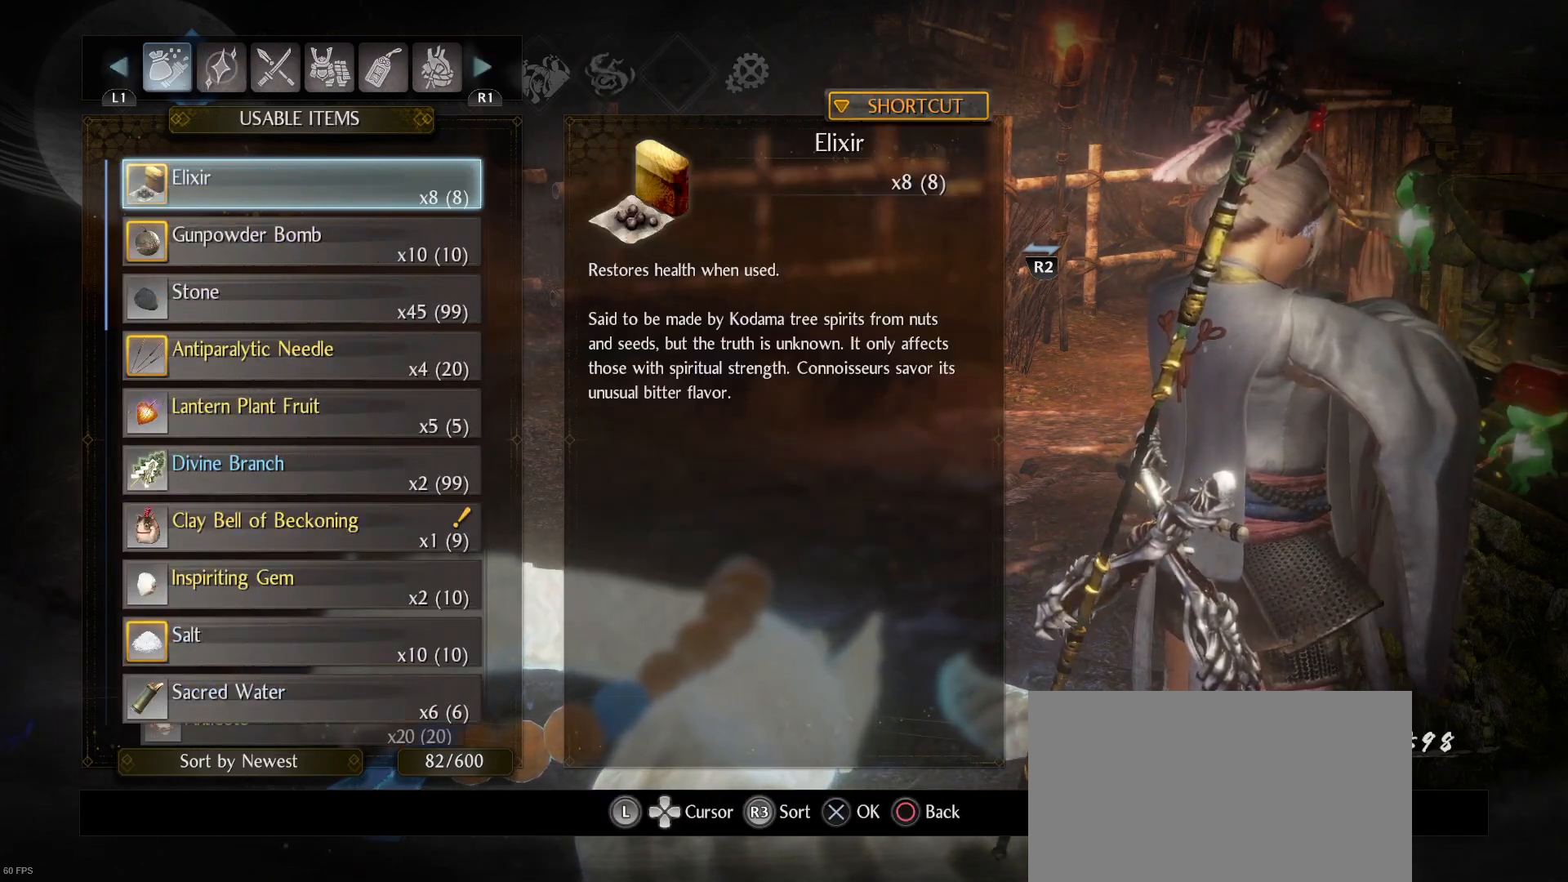
{"buttons": [], "left_stick": "center", "right_stick": "center", "events": []}
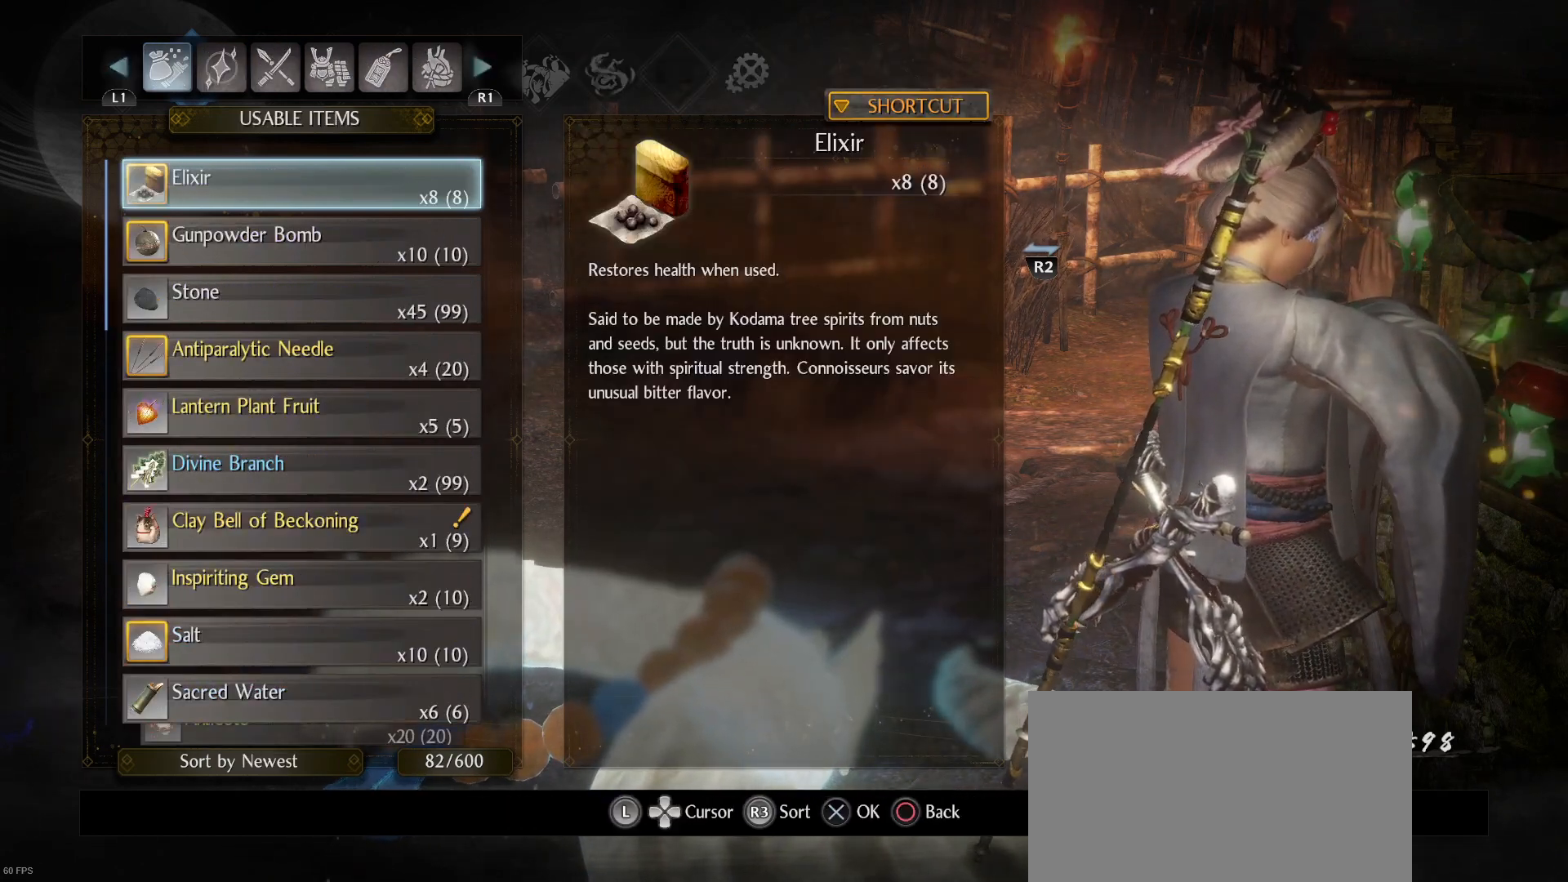
{"buttons": [], "left_stick": "center", "right_stick": "center", "events": []}
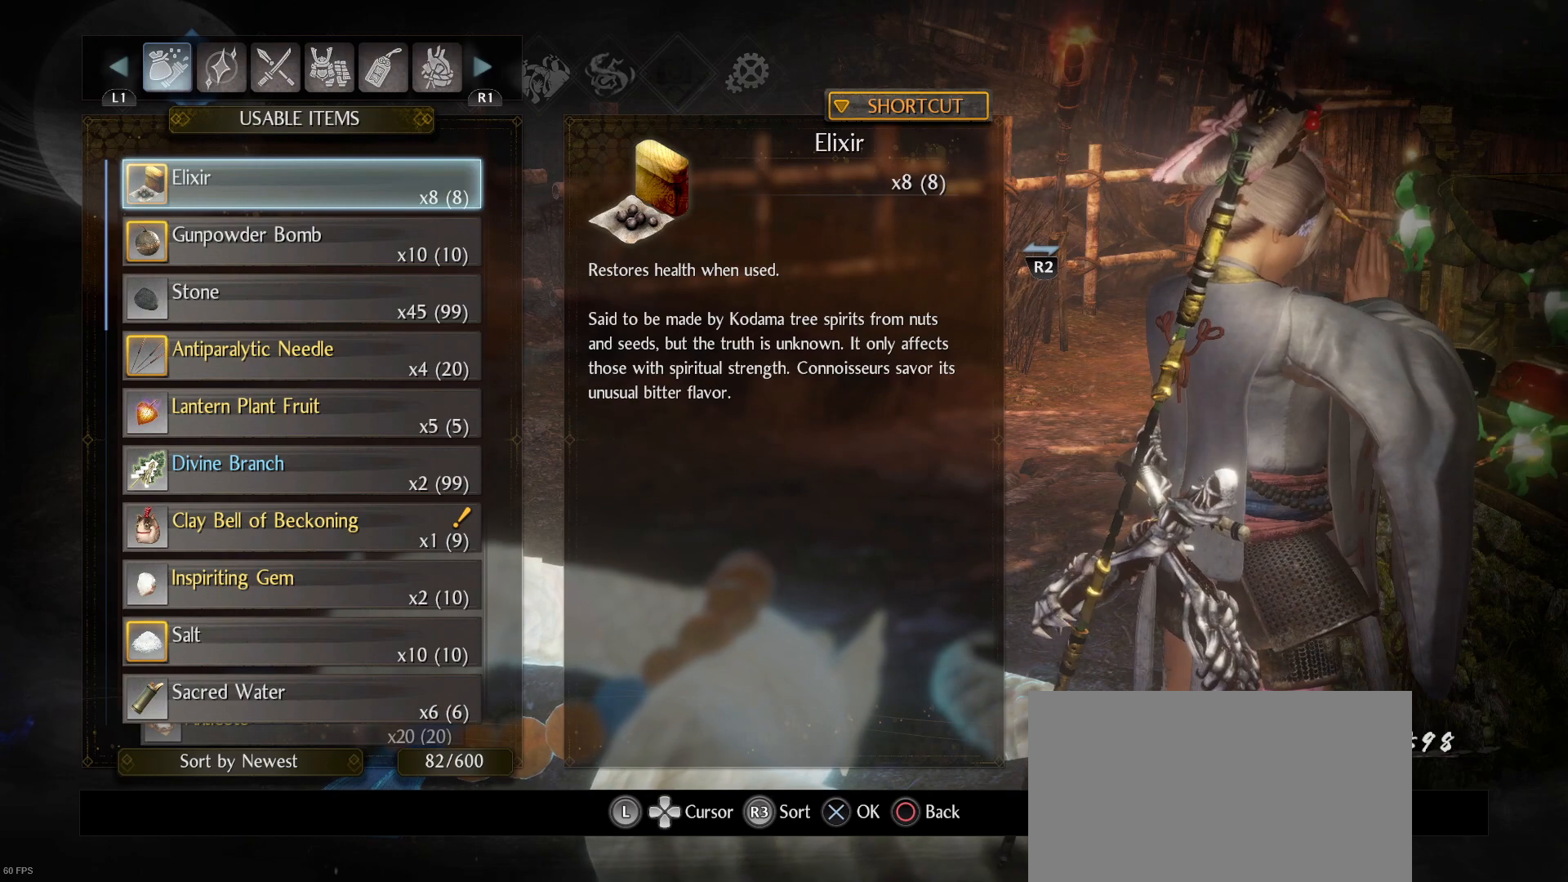
{"buttons": [], "left_stick": "center", "right_stick": "center", "events": []}
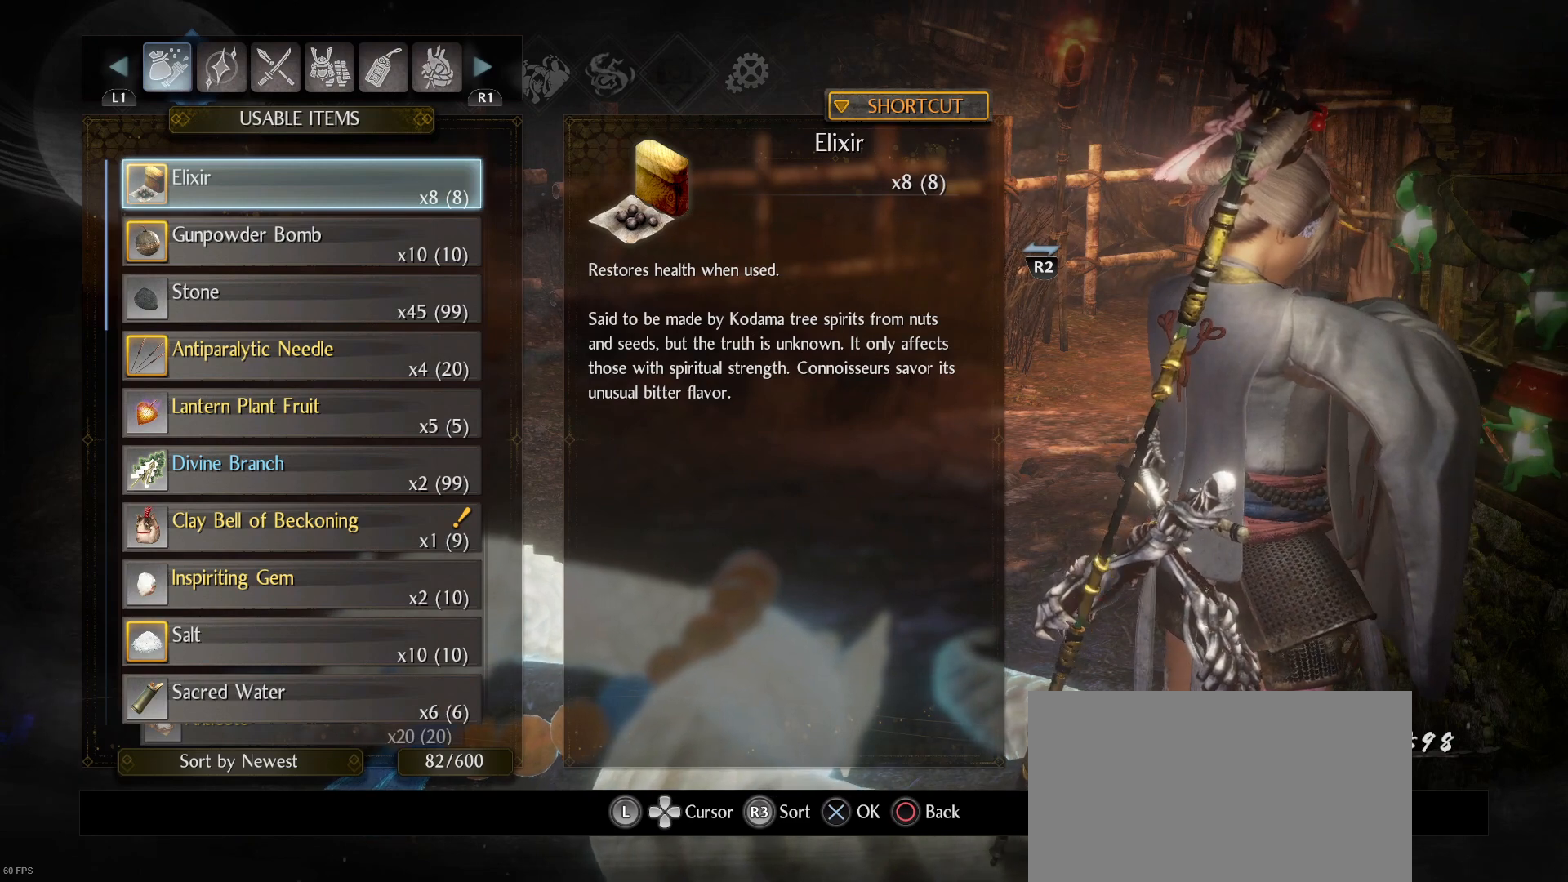
{"buttons": [], "left_stick": "center", "right_stick": "center", "events": []}
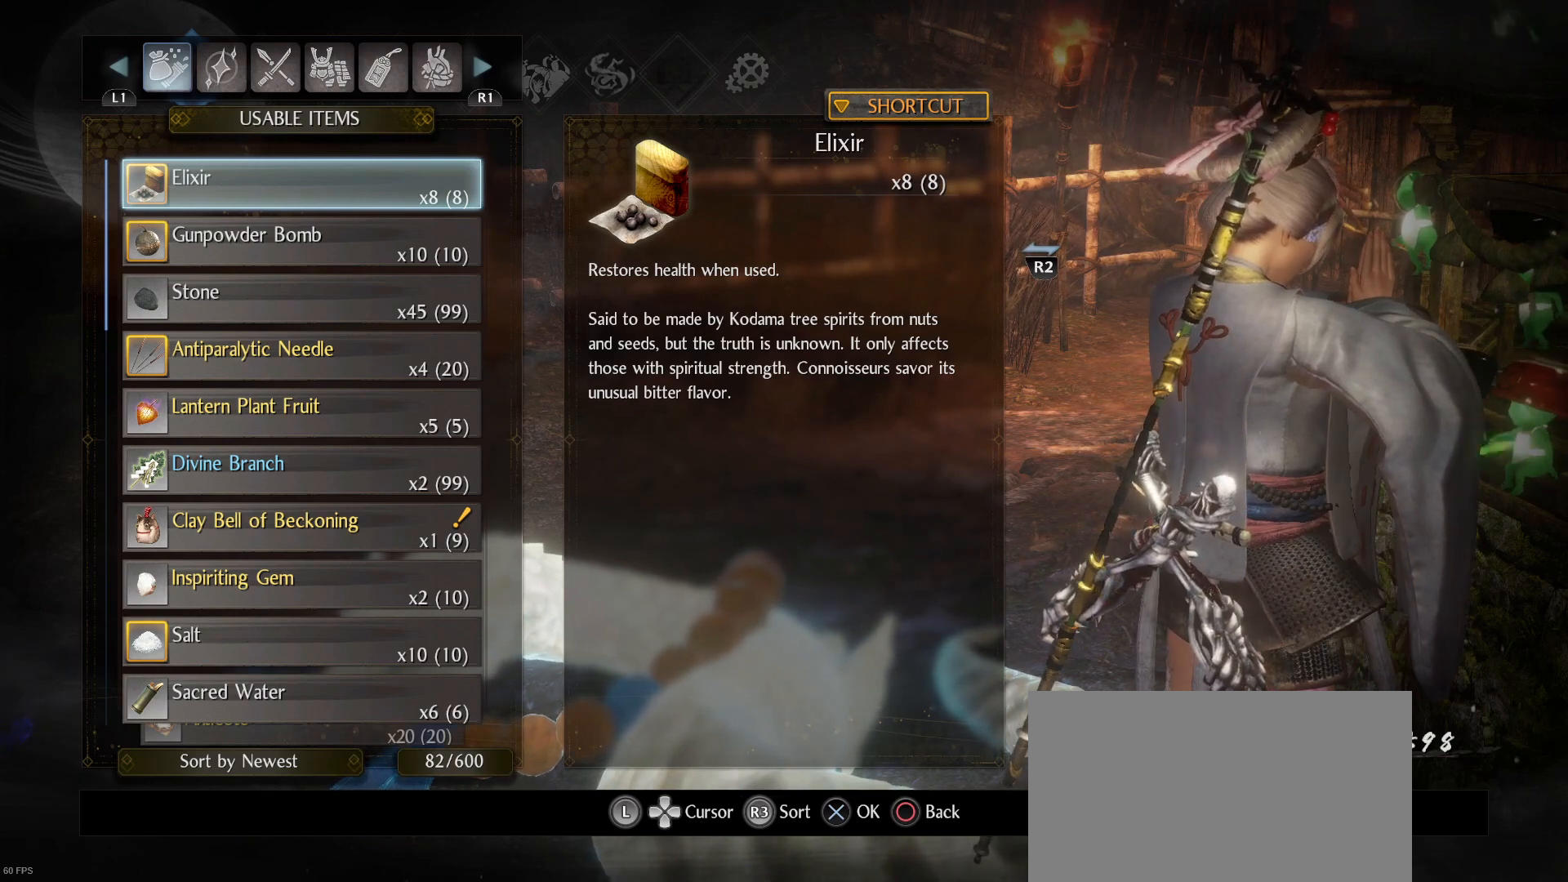
{"buttons": [], "left_stick": "center", "right_stick": "center", "events": [[67, "R3", "down"], [133, "R3", "up"]]}
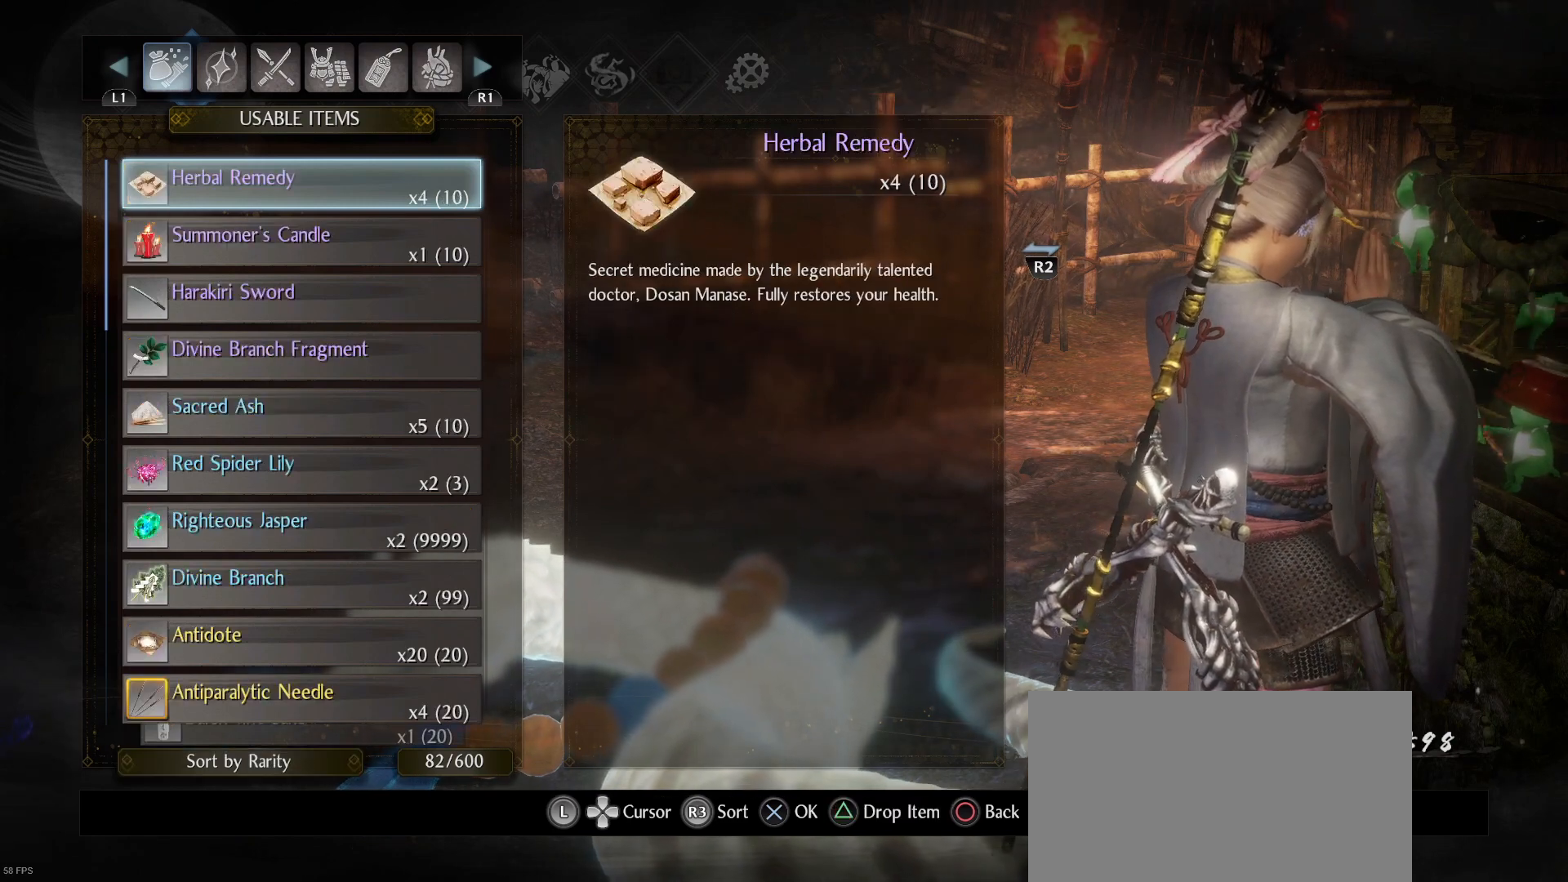
{"buttons": [], "left_stick": "center", "right_stick": "center", "events": []}
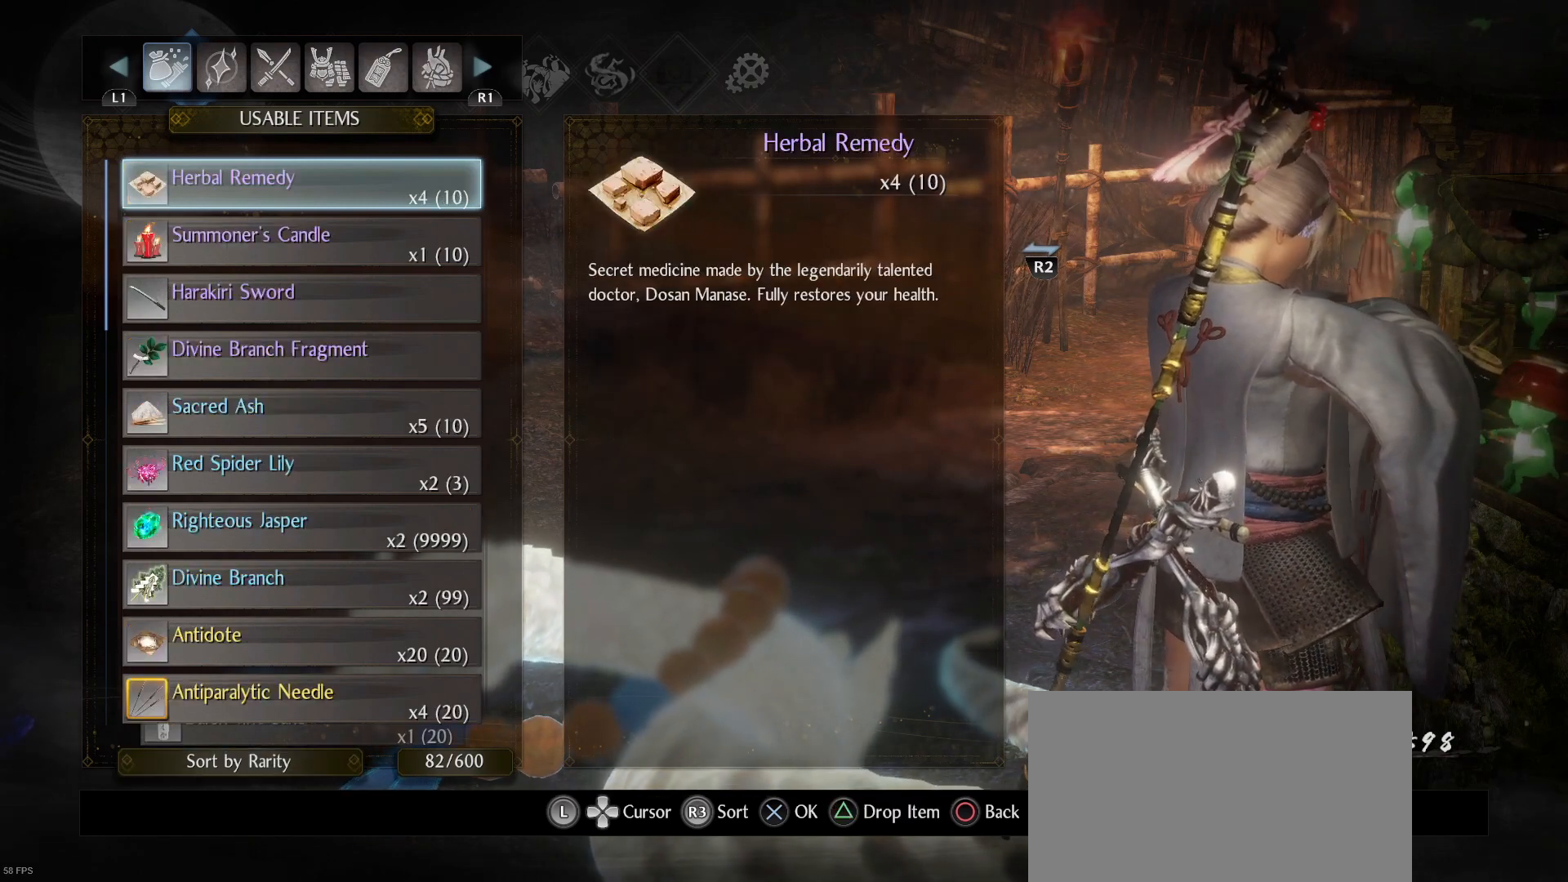
{"buttons": ["DPAD_RIGHT"], "left_stick": "center", "right_stick": "center", "events": [[500, "DPAD_RIGHT", "down"]]}
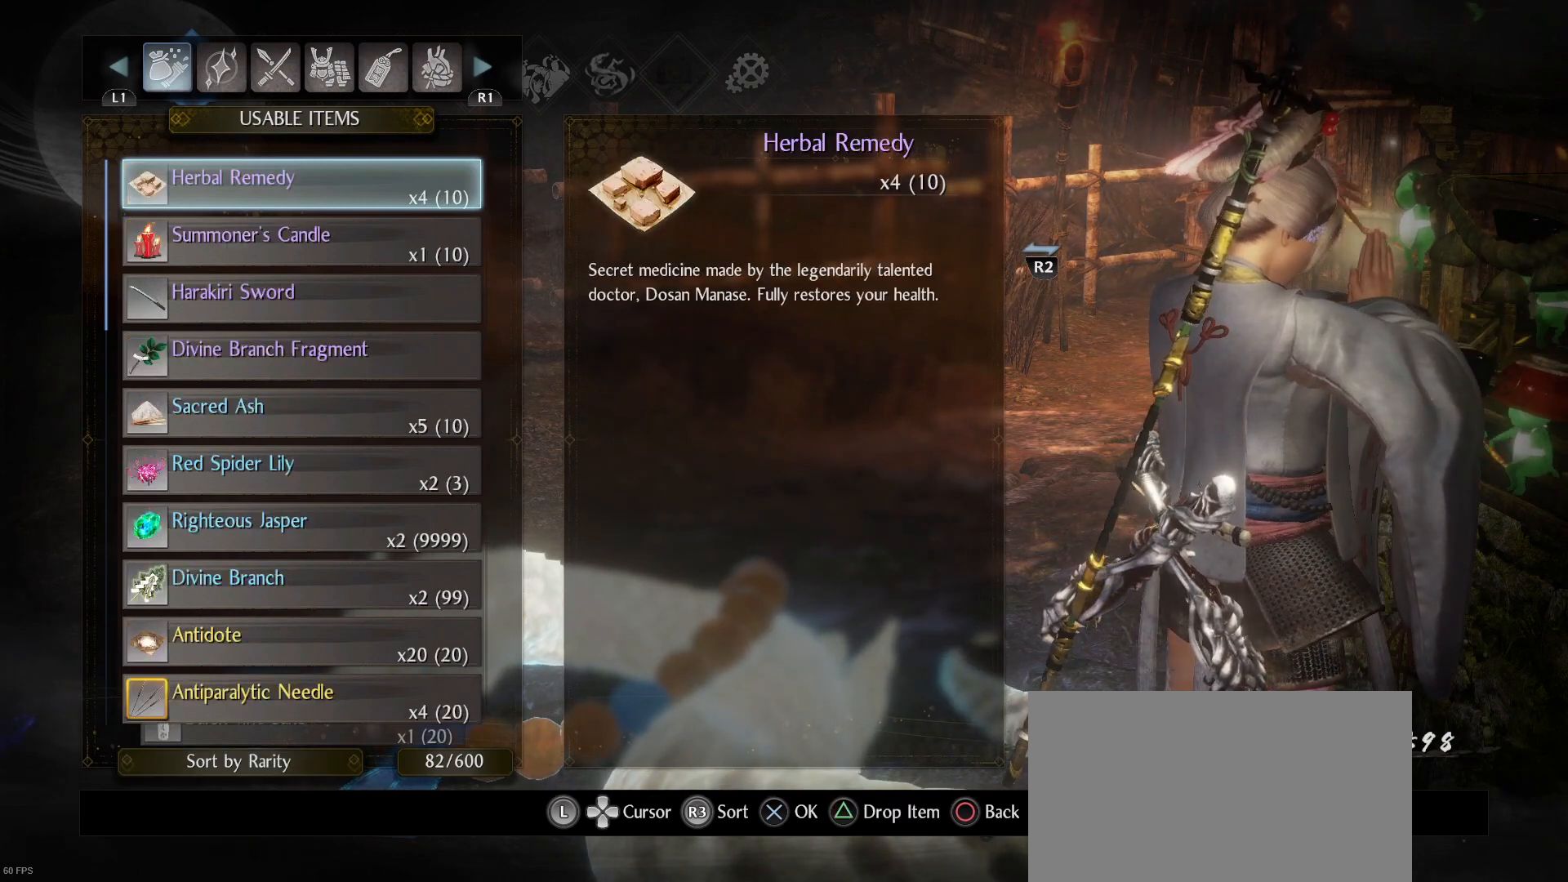
{"buttons": [], "left_stick": "center", "right_stick": "center", "events": [[133, "DPAD_RIGHT", "up"]]}
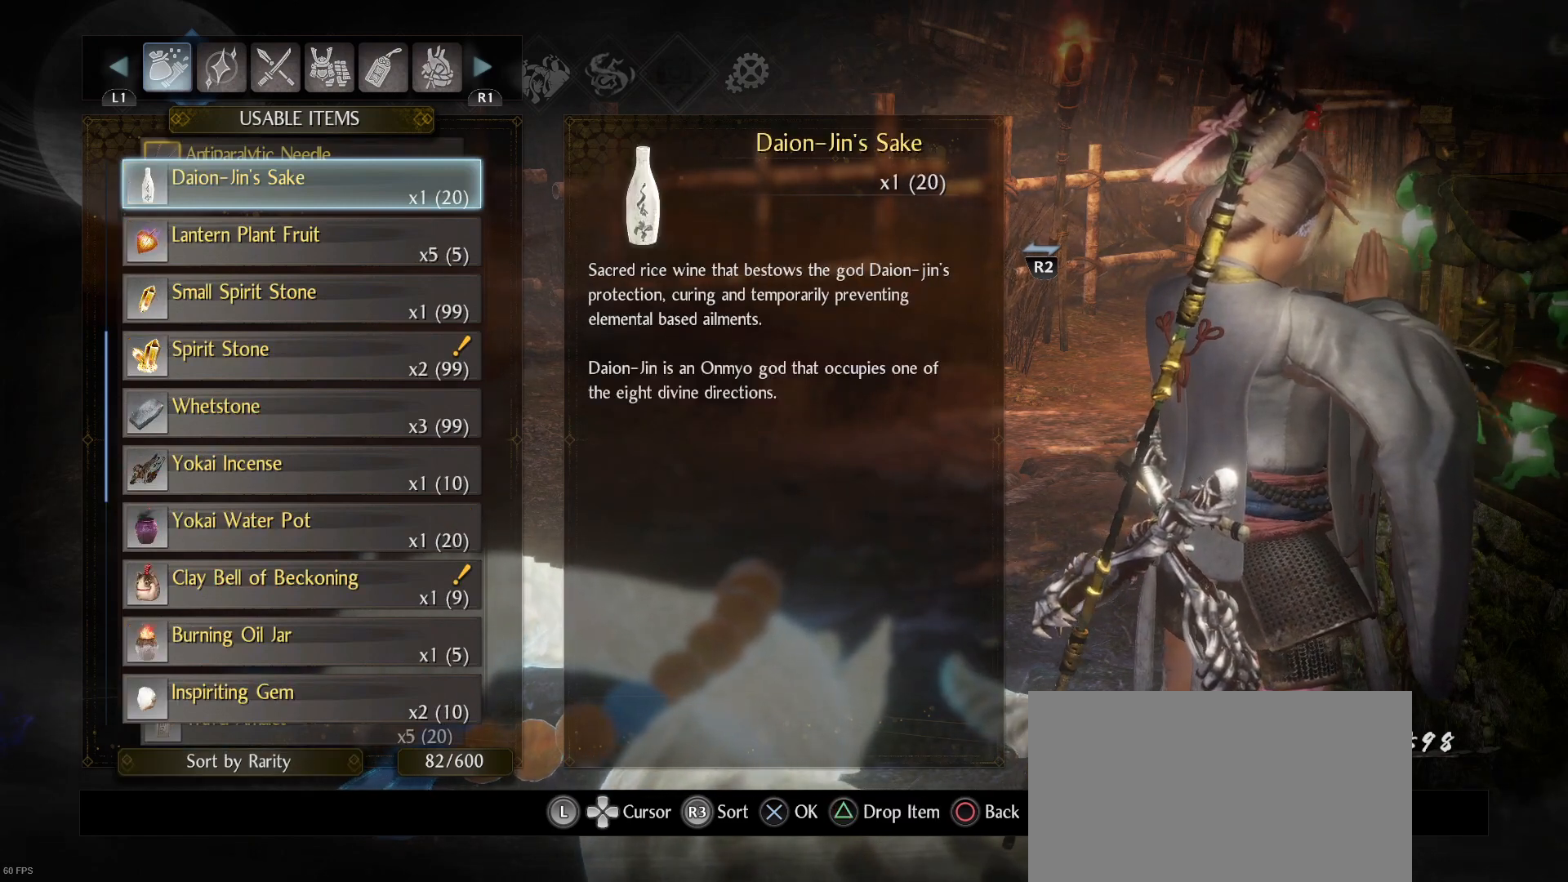
{"buttons": [], "left_stick": "center", "right_stick": "center", "events": [[367, "DPAD_DOWN", "down"], [467, "DPAD_DOWN", "up"]]}
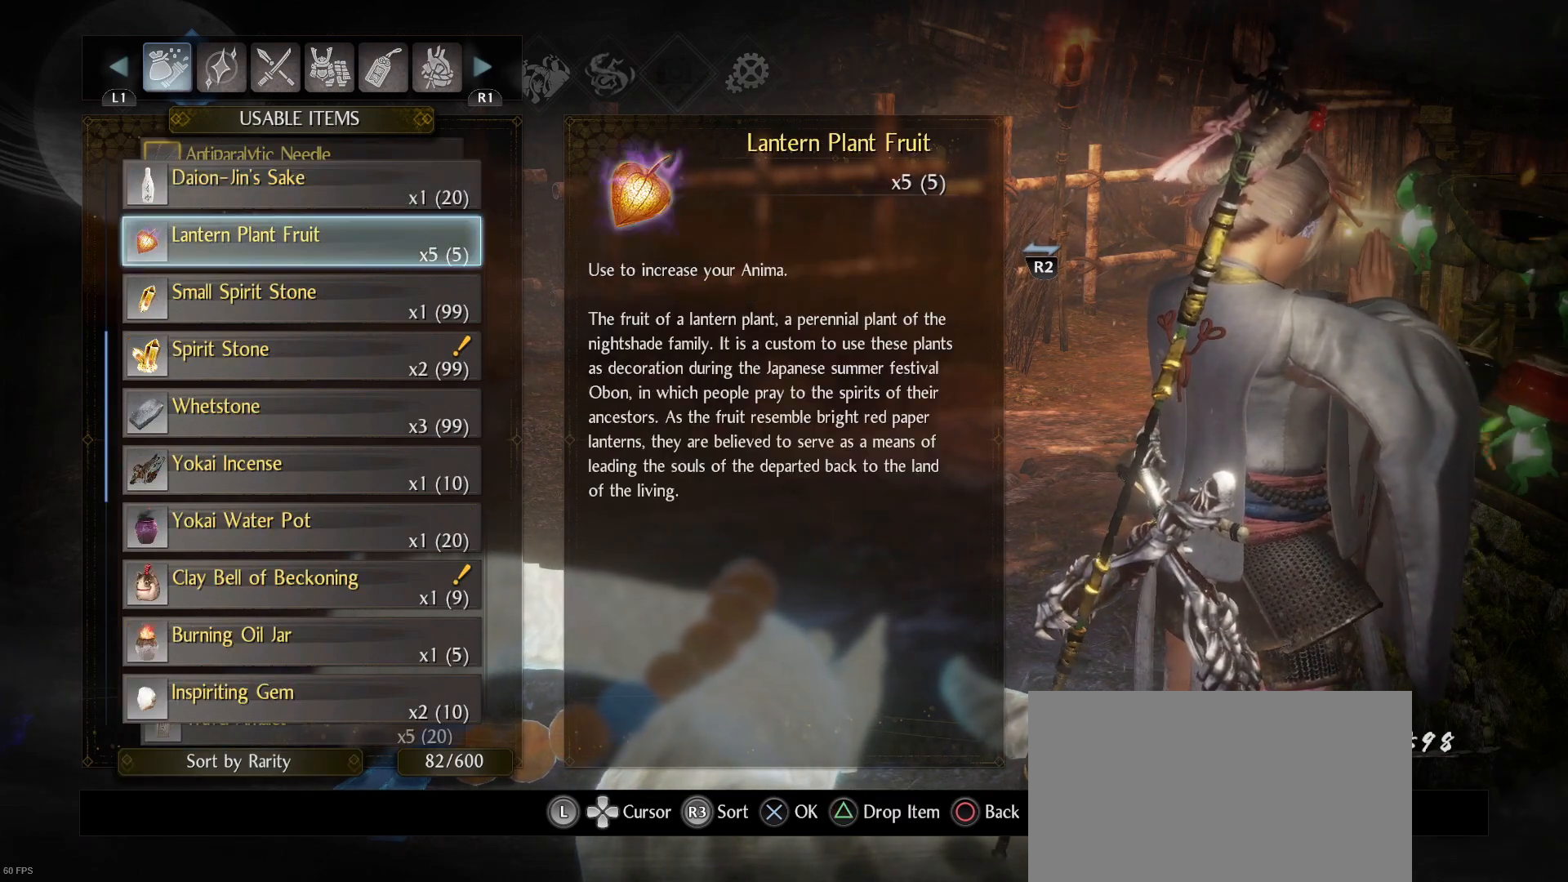
{"buttons": [], "left_stick": "center", "right_stick": "center", "events": [[67, "DPAD_DOWN", "down"], [167, "DPAD_DOWN", "up"], [333, "DPAD_DOWN", "down"], [433, "DPAD_DOWN", "up"]]}
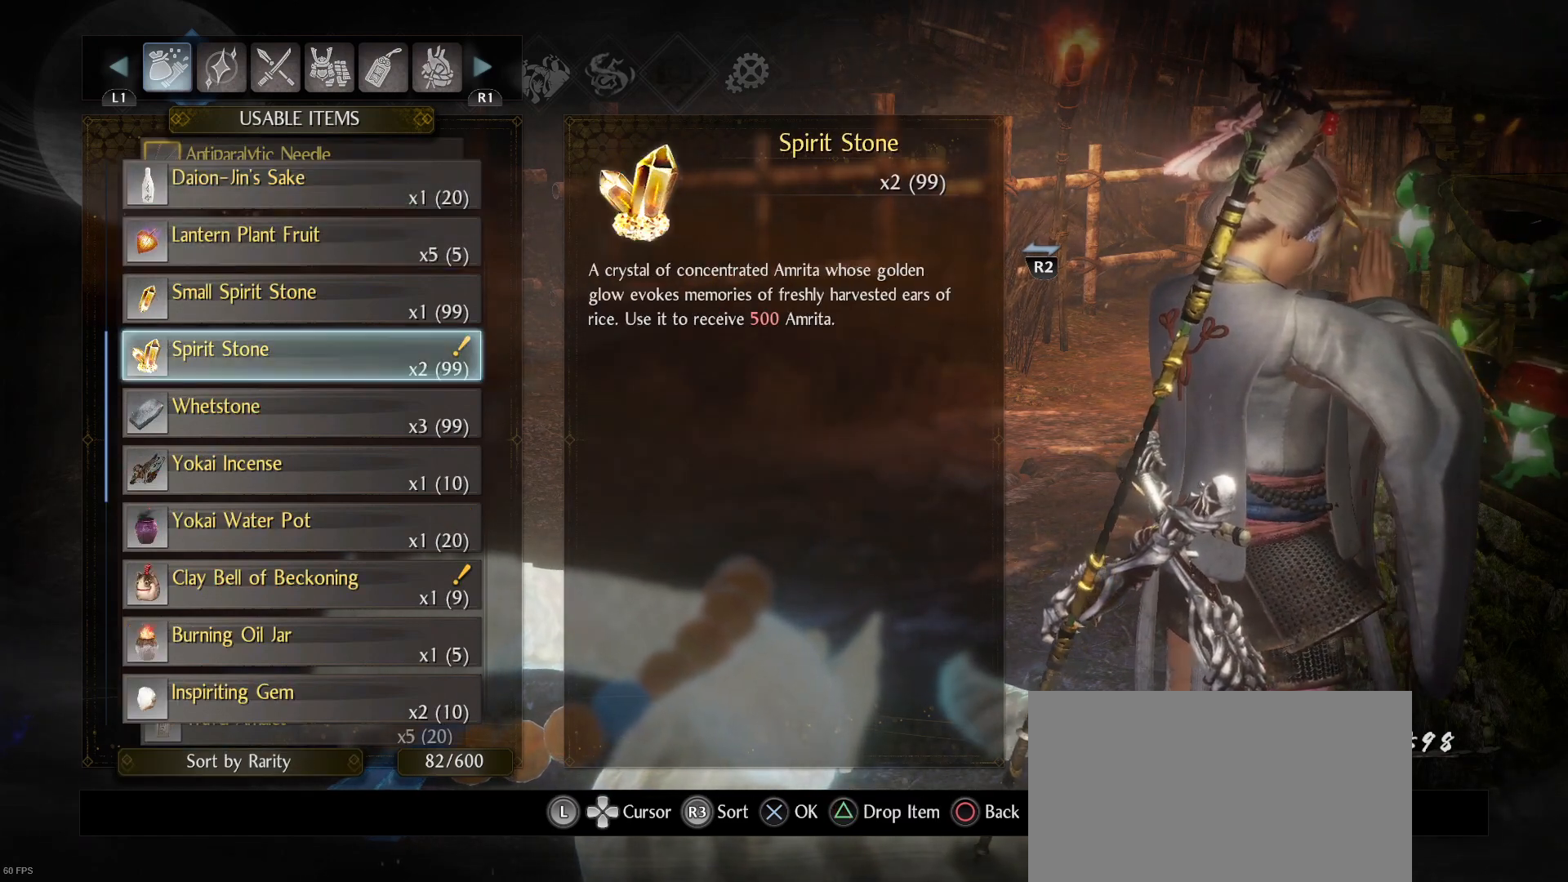
{"buttons": [], "left_stick": "center", "right_stick": "center", "events": []}
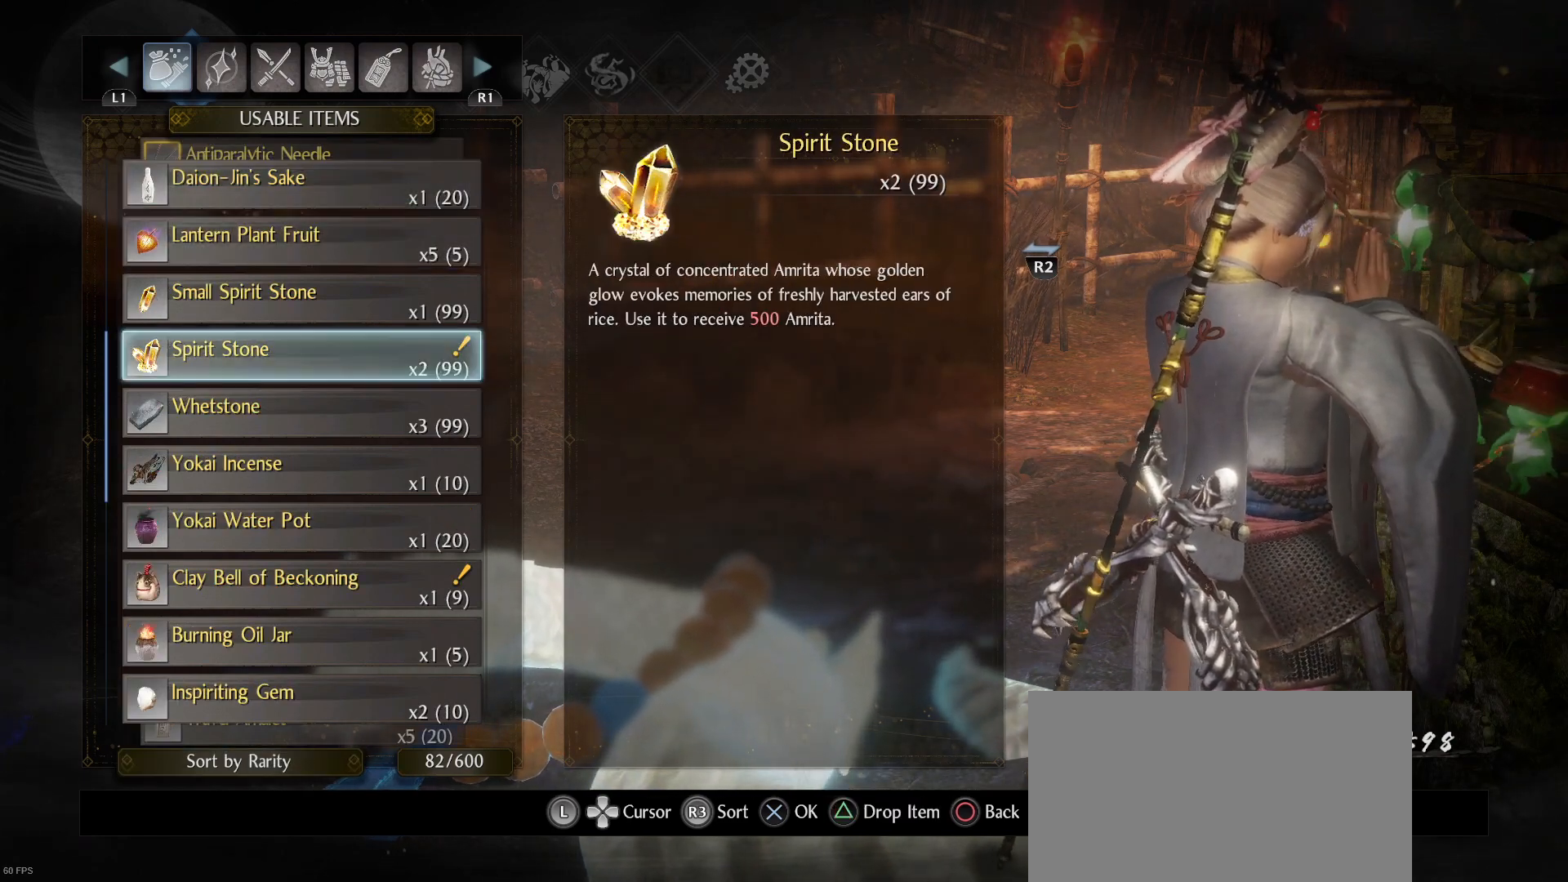
{"buttons": [], "left_stick": "center", "right_stick": "center", "events": []}
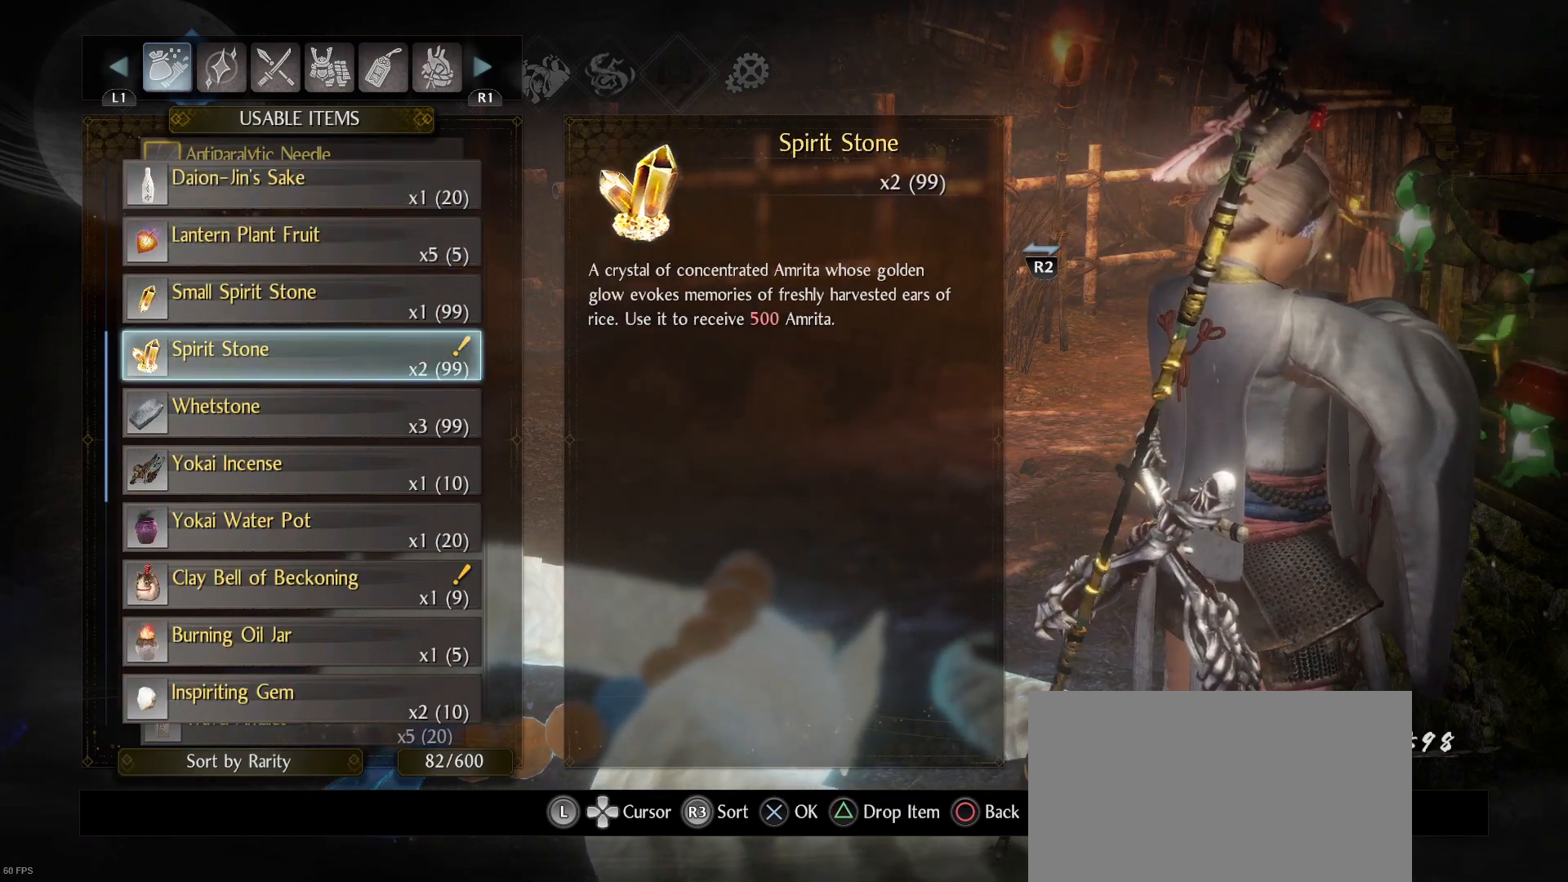
{"buttons": [], "left_stick": "center", "right_stick": "center", "events": []}
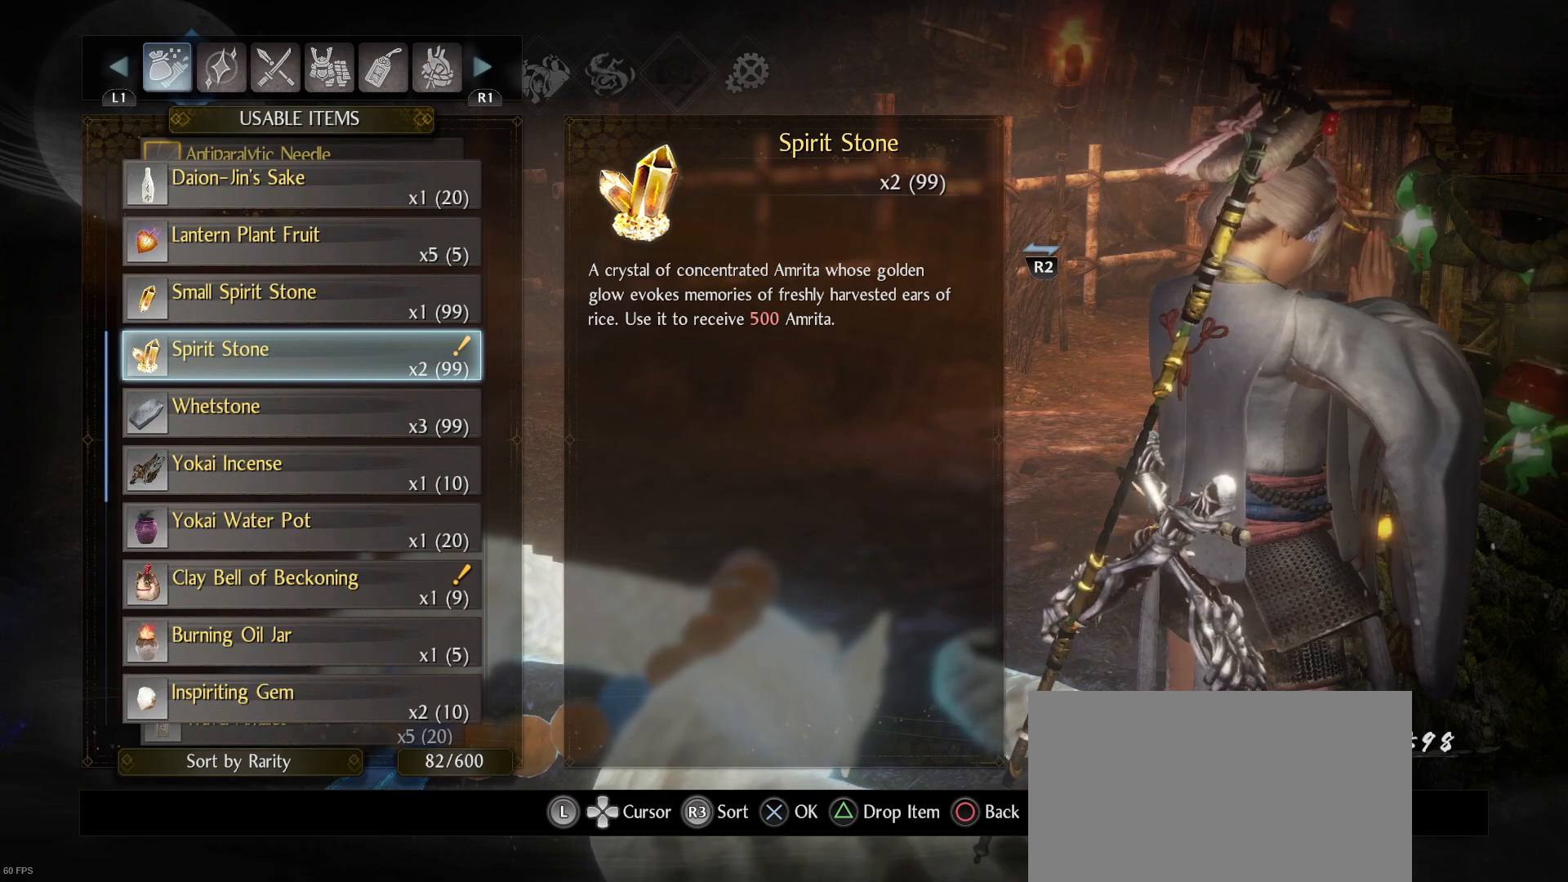
{"buttons": [], "left_stick": "center", "right_stick": "center", "events": [[33, "CROSS", "down"], [200, "CROSS", "up"]]}
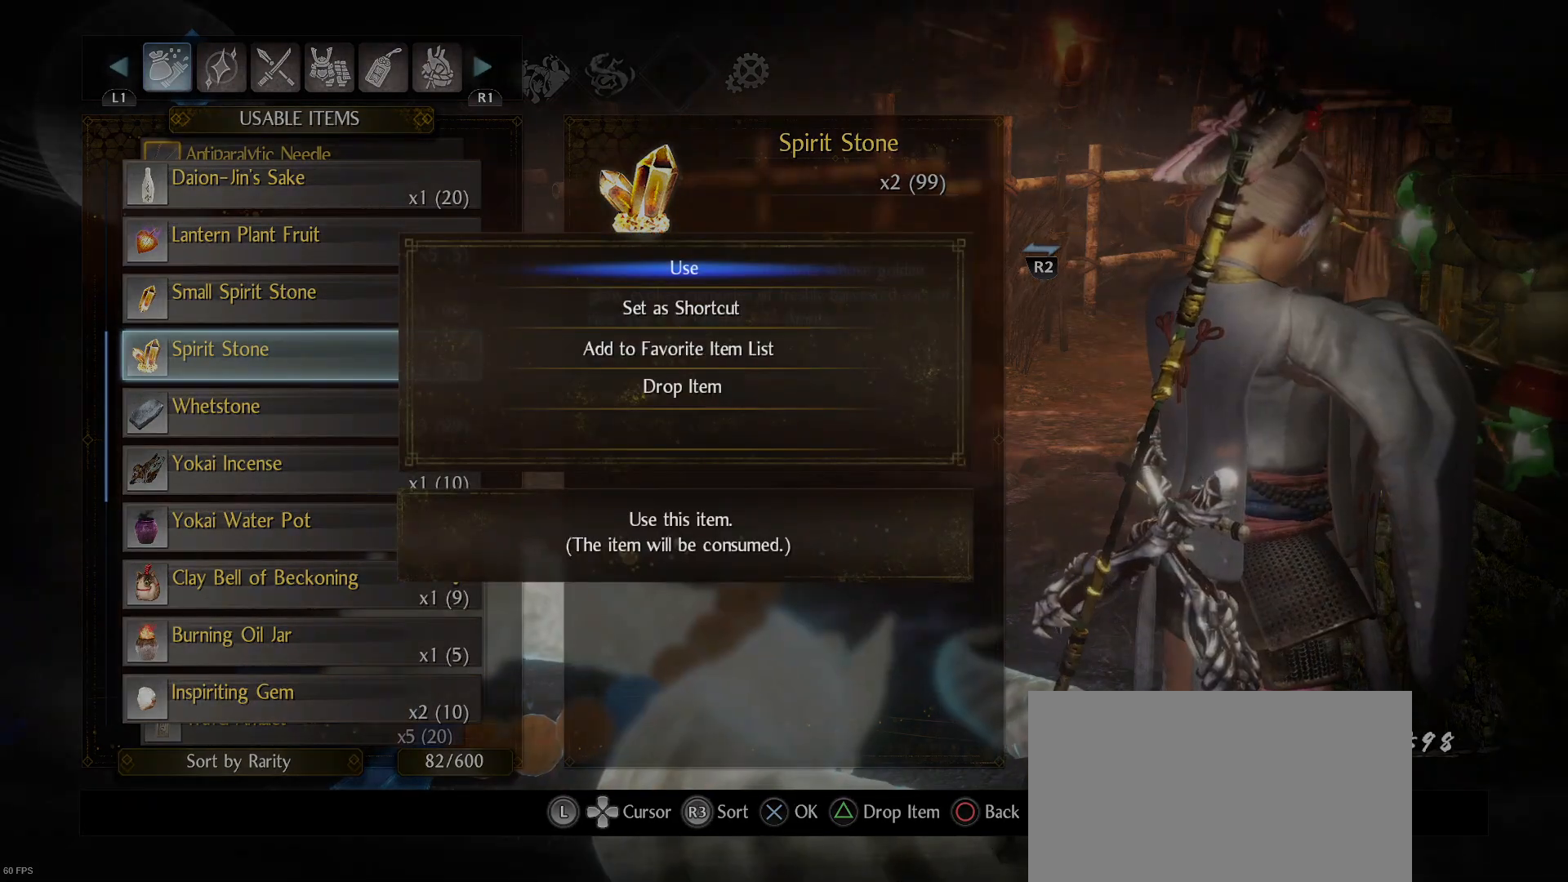
{"buttons": ["DPAD_DOWN"], "left_stick": "center", "right_stick": "center", "events": [[33, "CROSS", "down"], [167, "CROSS", "up"], [400, "DPAD_DOWN", "down"]]}
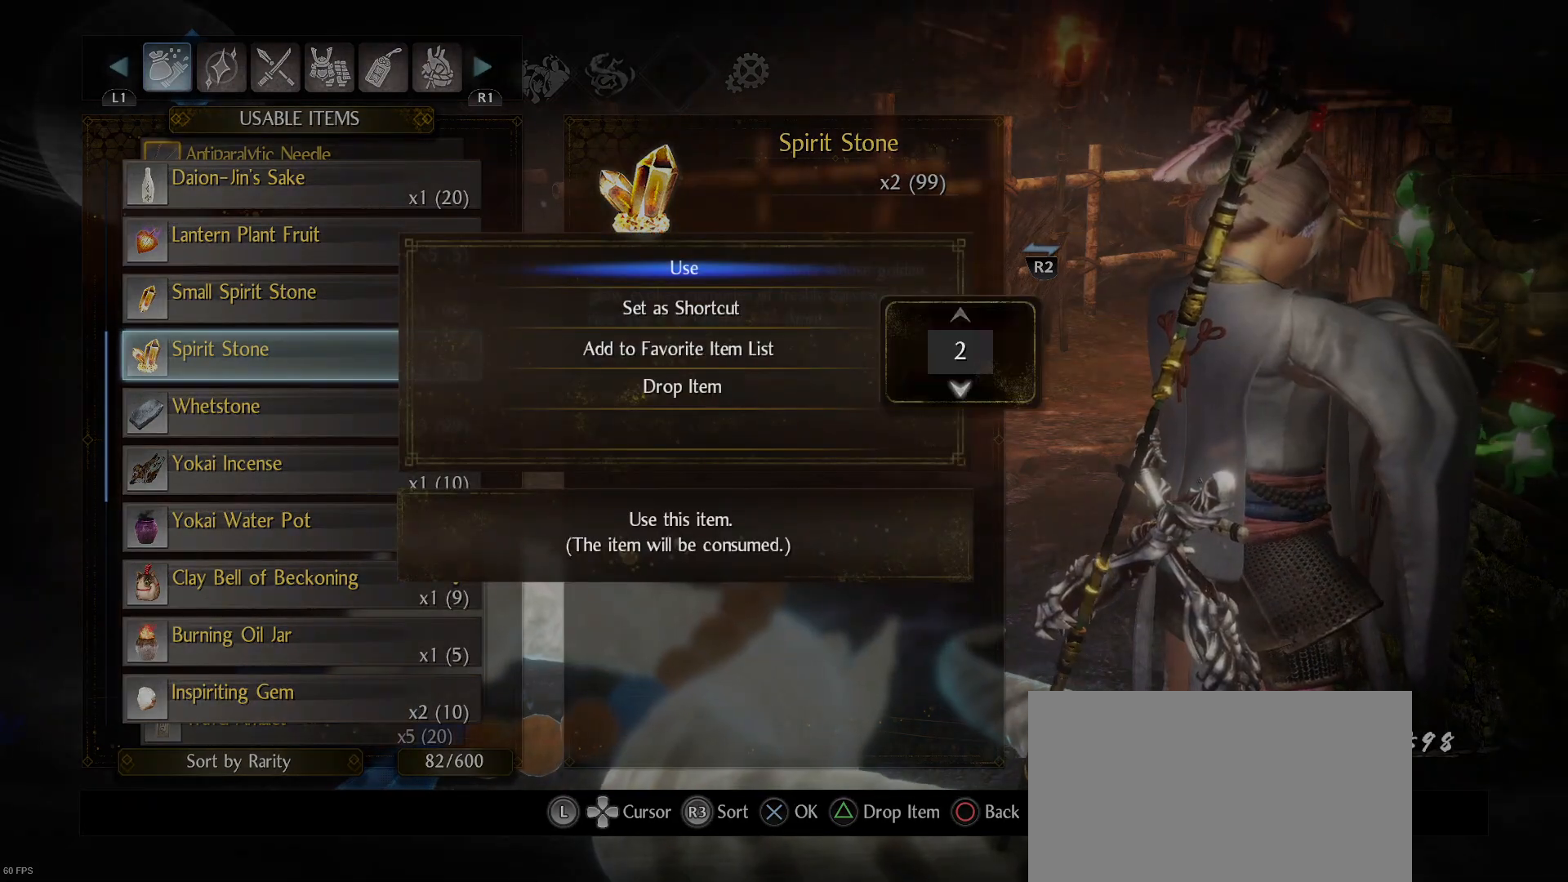
{"buttons": [], "left_stick": "center", "right_stick": "center", "events": [[33, "DPAD_DOWN", "up"], [100, "CROSS", "down"], [233, "CROSS", "up"]]}
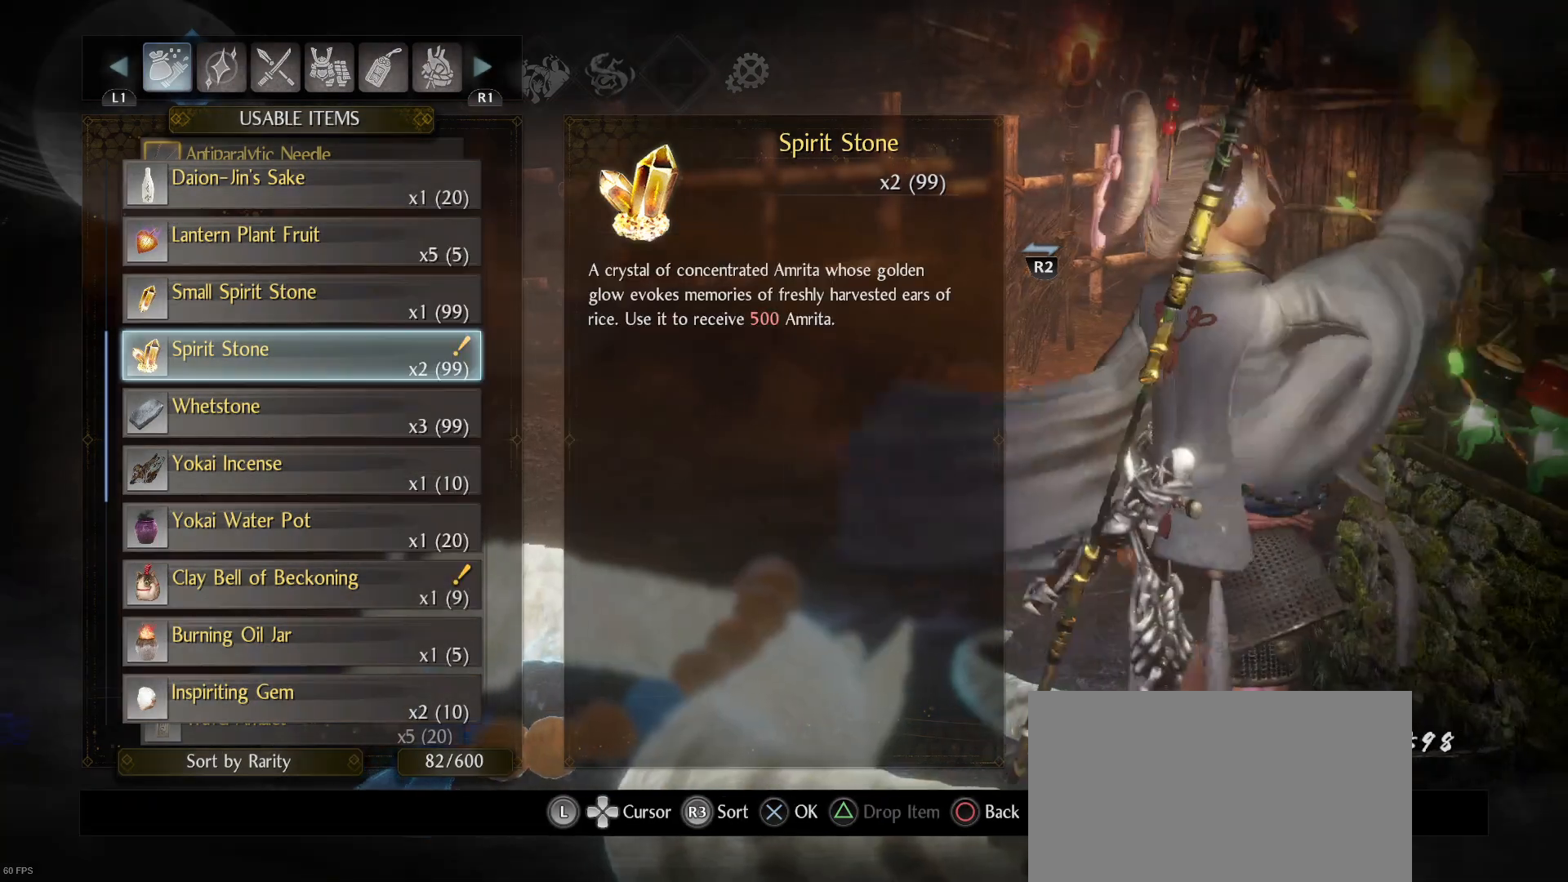
{"buttons": [], "left_stick": "center", "right_stick": "center", "events": []}
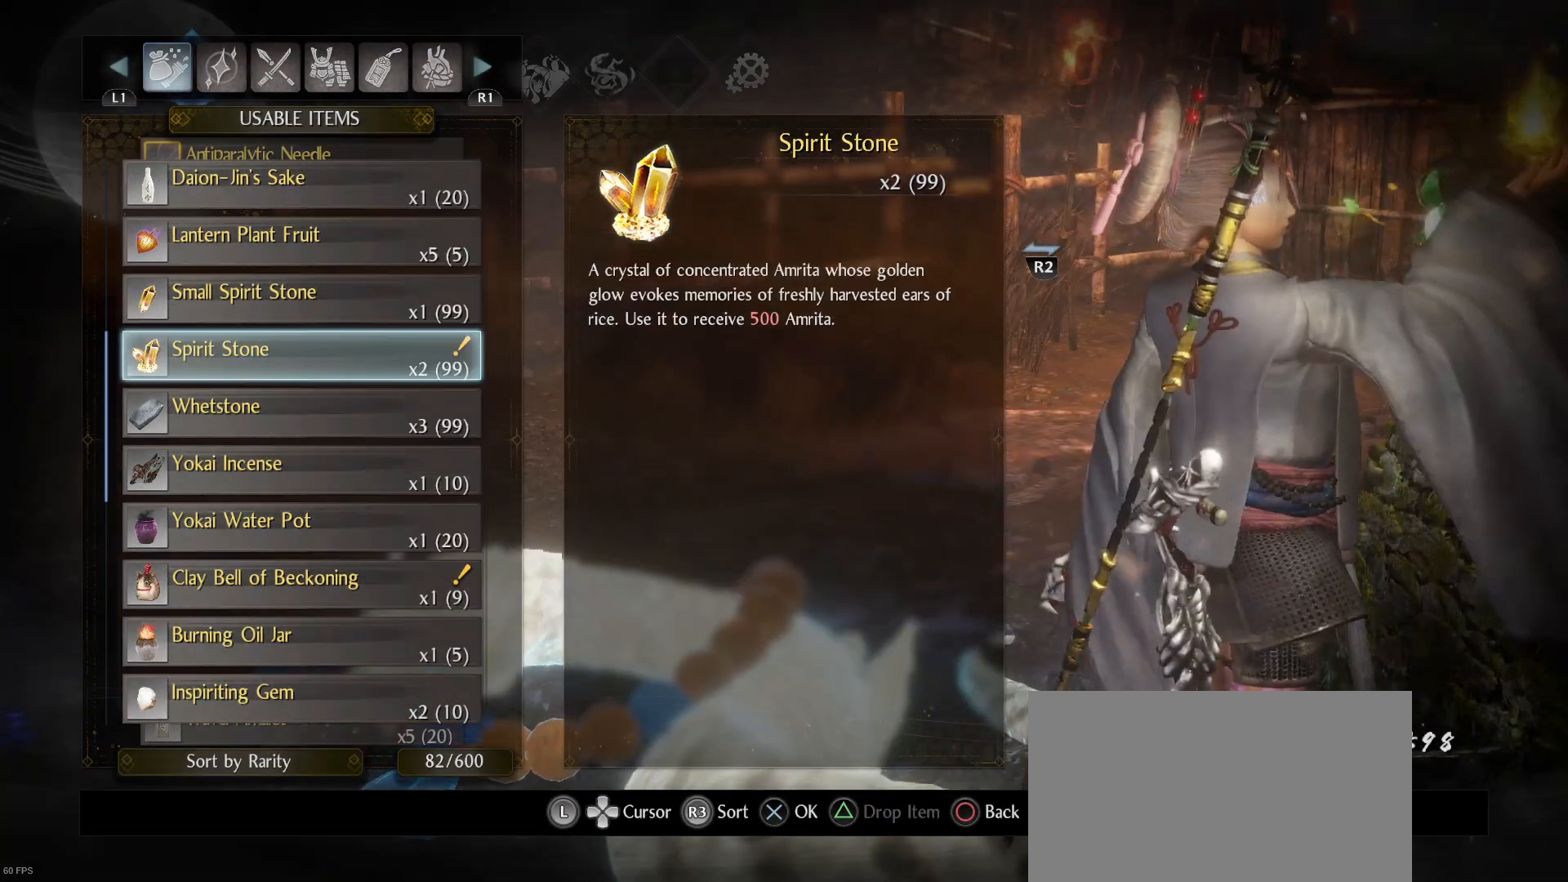
{"buttons": [], "left_stick": "center", "right_stick": "center", "events": []}
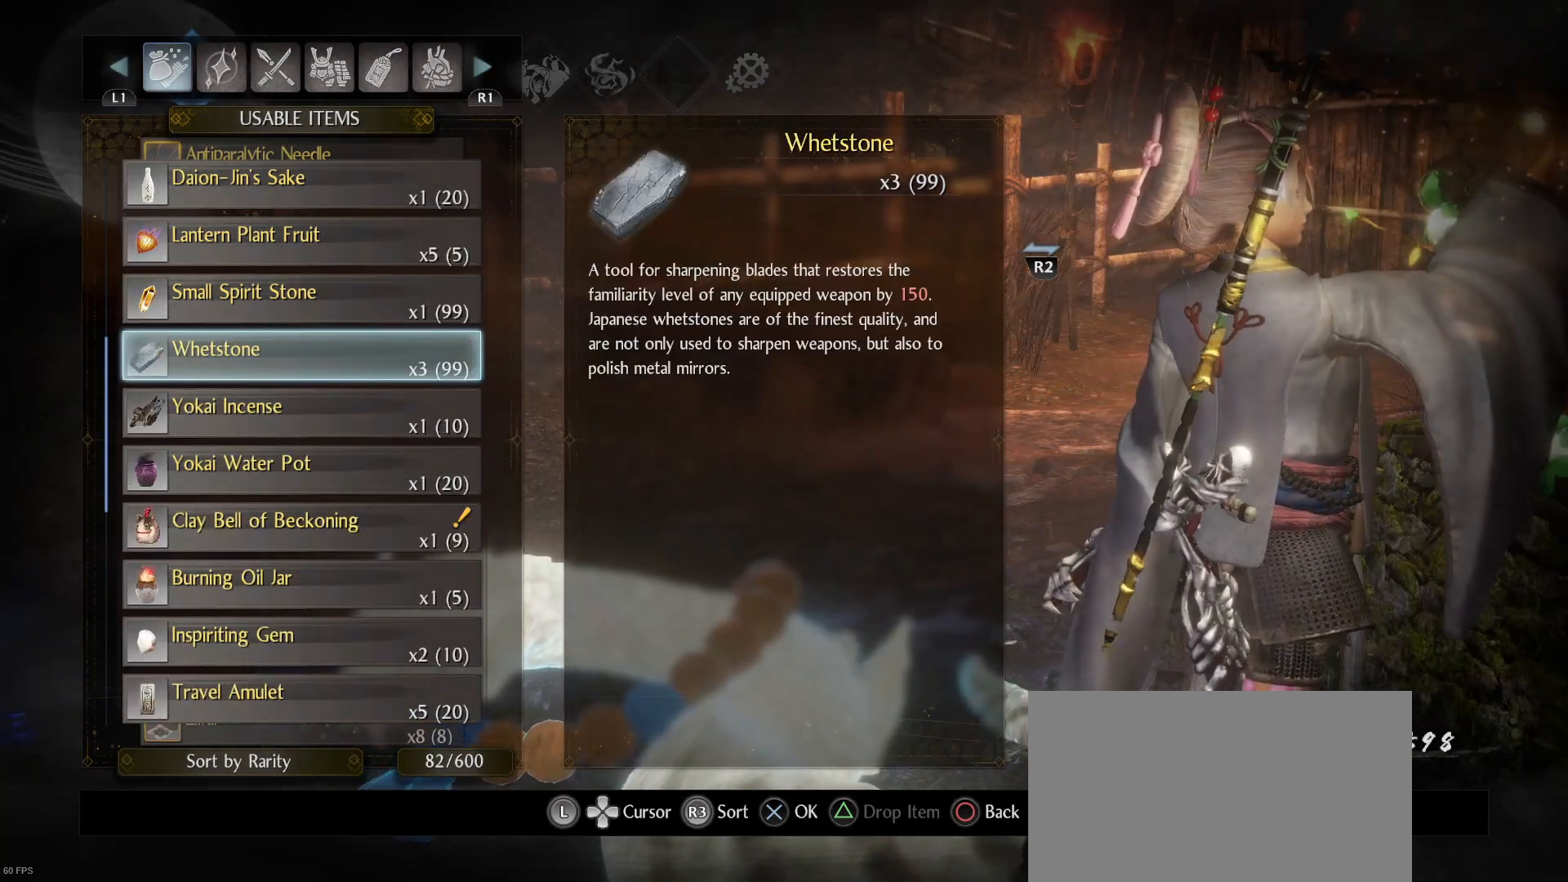
{"buttons": [], "left_stick": "center", "right_stick": "center", "events": [[267, "DPAD_UP", "down"], [400, "DPAD_UP", "up"]]}
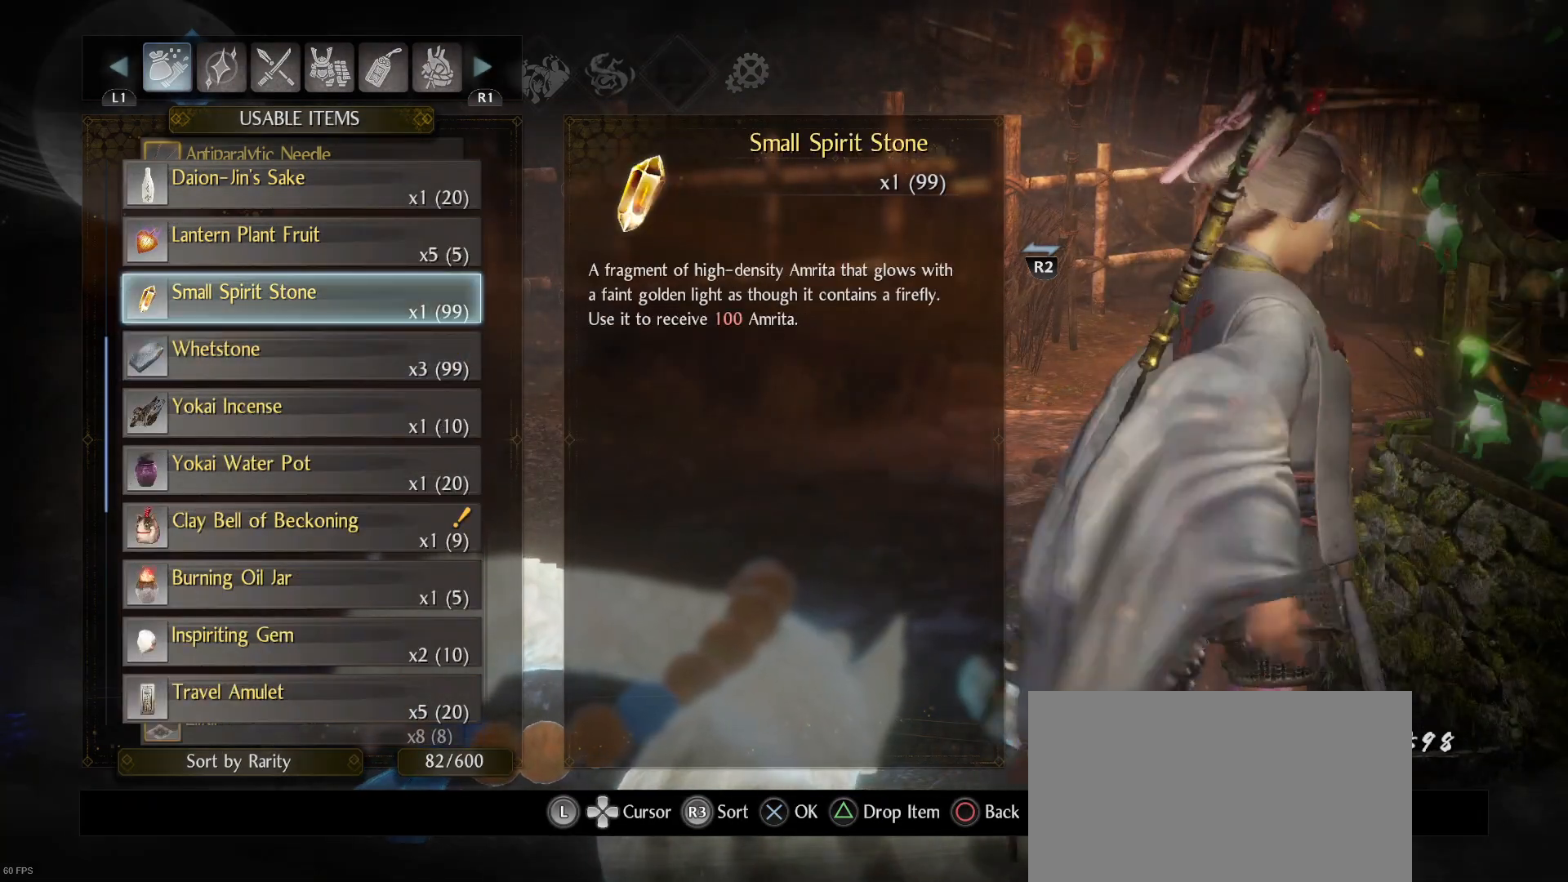
{"buttons": [], "left_stick": "center", "right_stick": "center", "events": []}
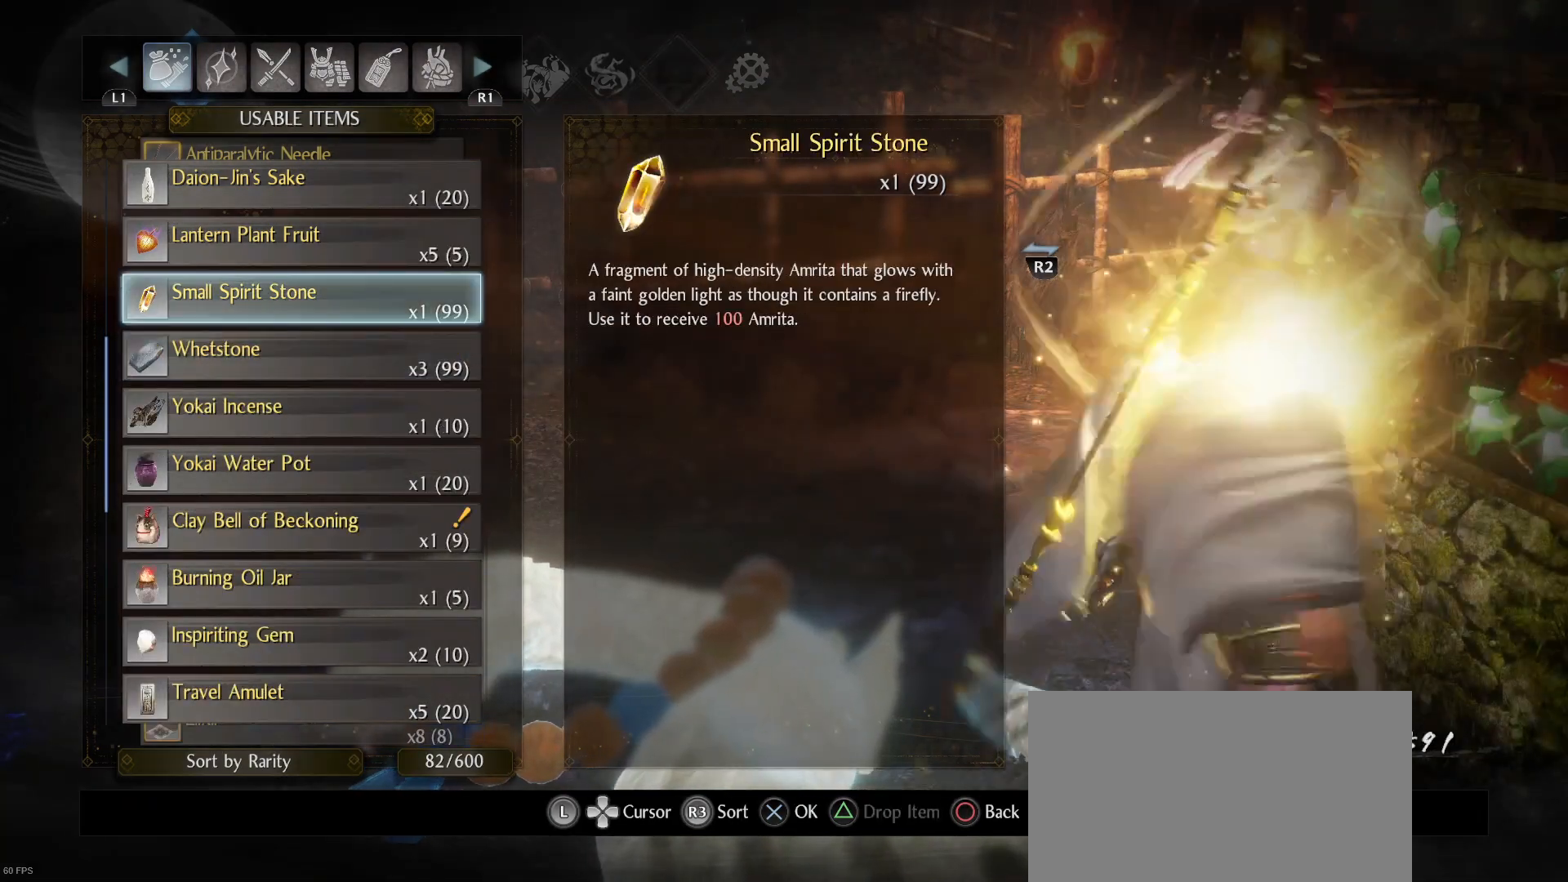
{"buttons": [], "left_stick": "center", "right_stick": "center", "events": [[300, "CROSS", "down"], [433, "CROSS", "up"]]}
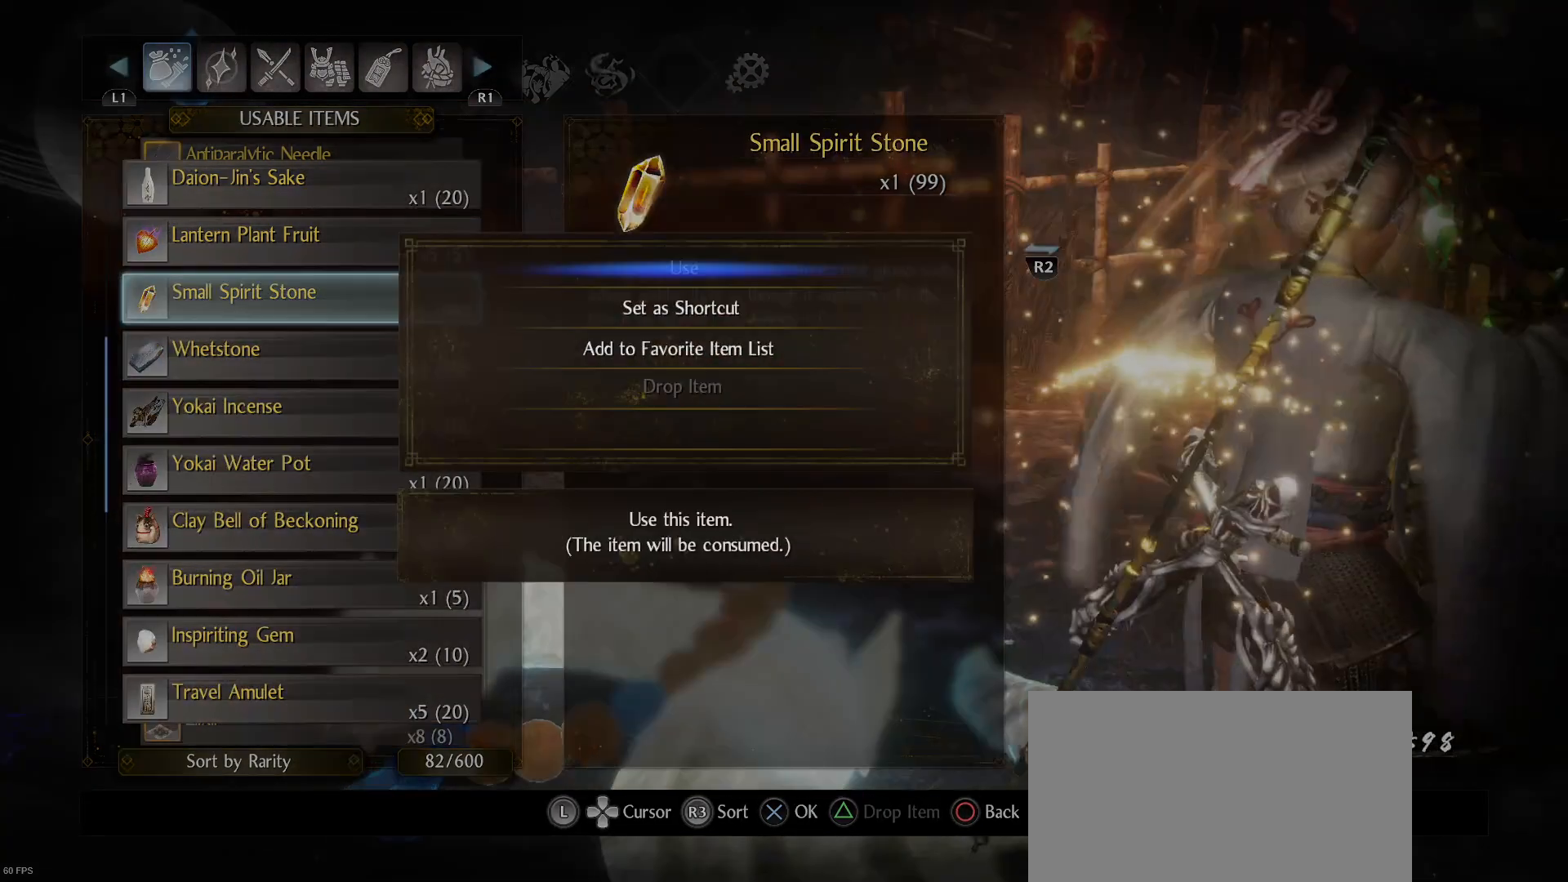
{"buttons": [], "left_stick": "center", "right_stick": "center", "events": [[200, "CROSS", "down"], [333, "CROSS", "up"]]}
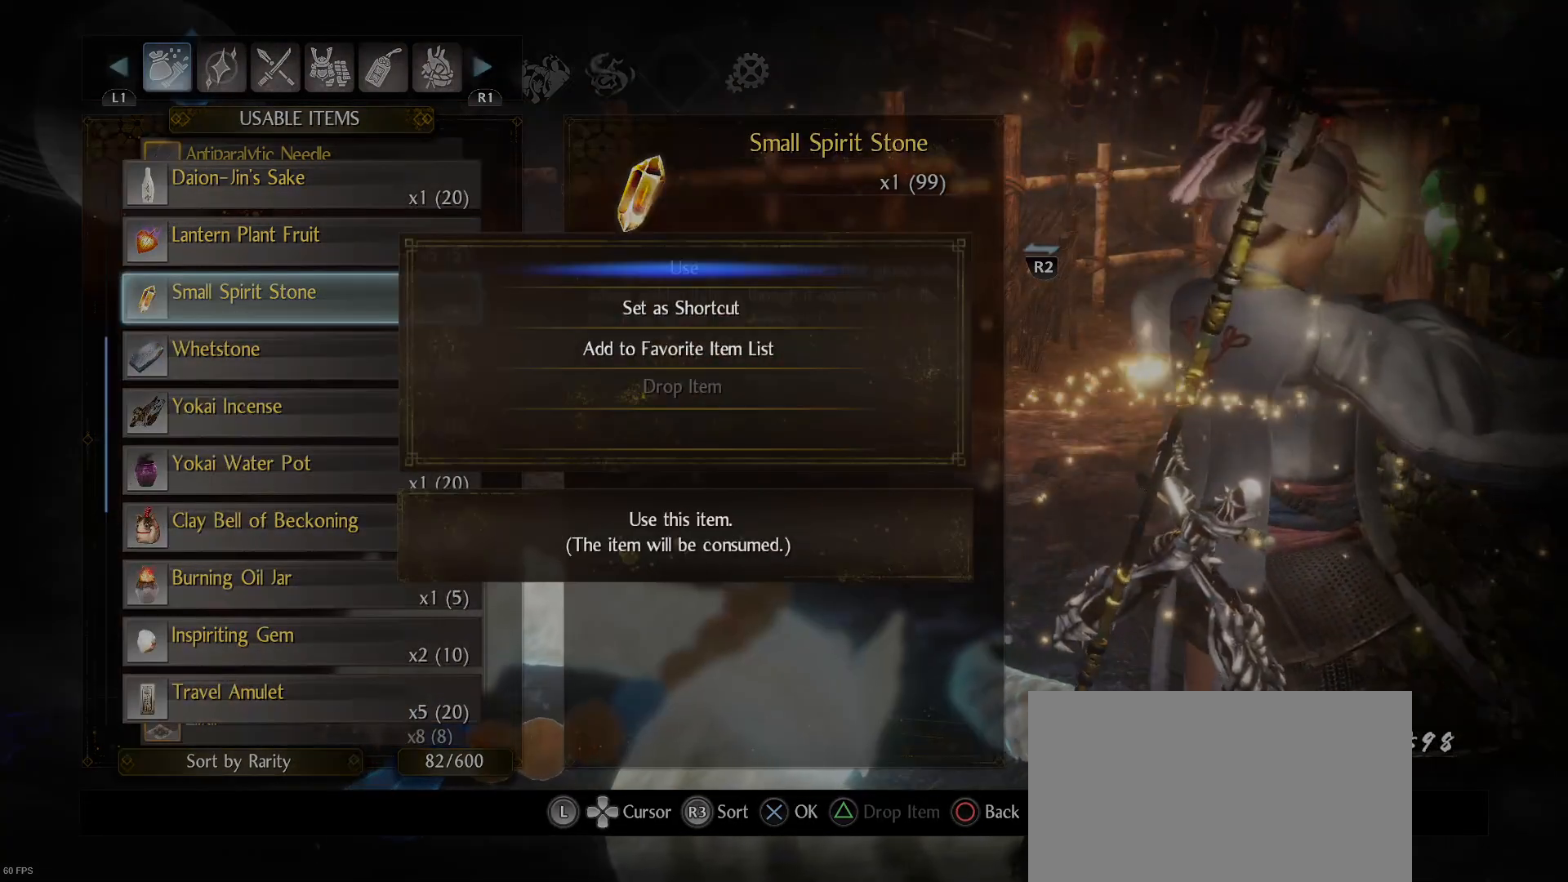
{"buttons": ["CROSS"], "left_stick": "center", "right_stick": "center", "events": [[500, "CROSS", "down"]]}
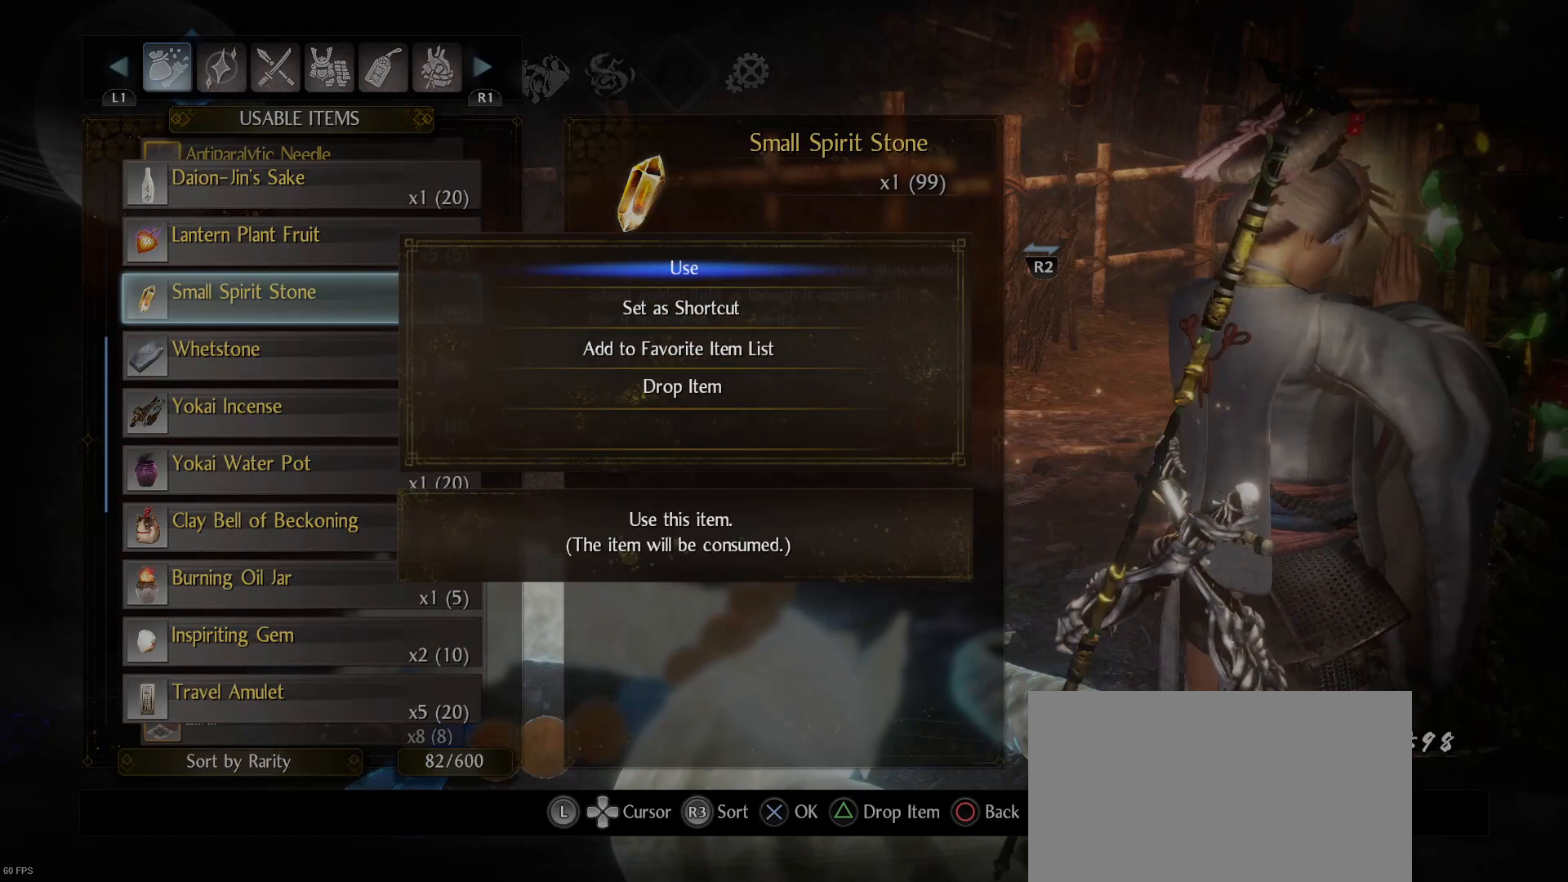
{"buttons": [], "left_stick": "center", "right_stick": "center", "events": [[167, "CROSS", "up"]]}
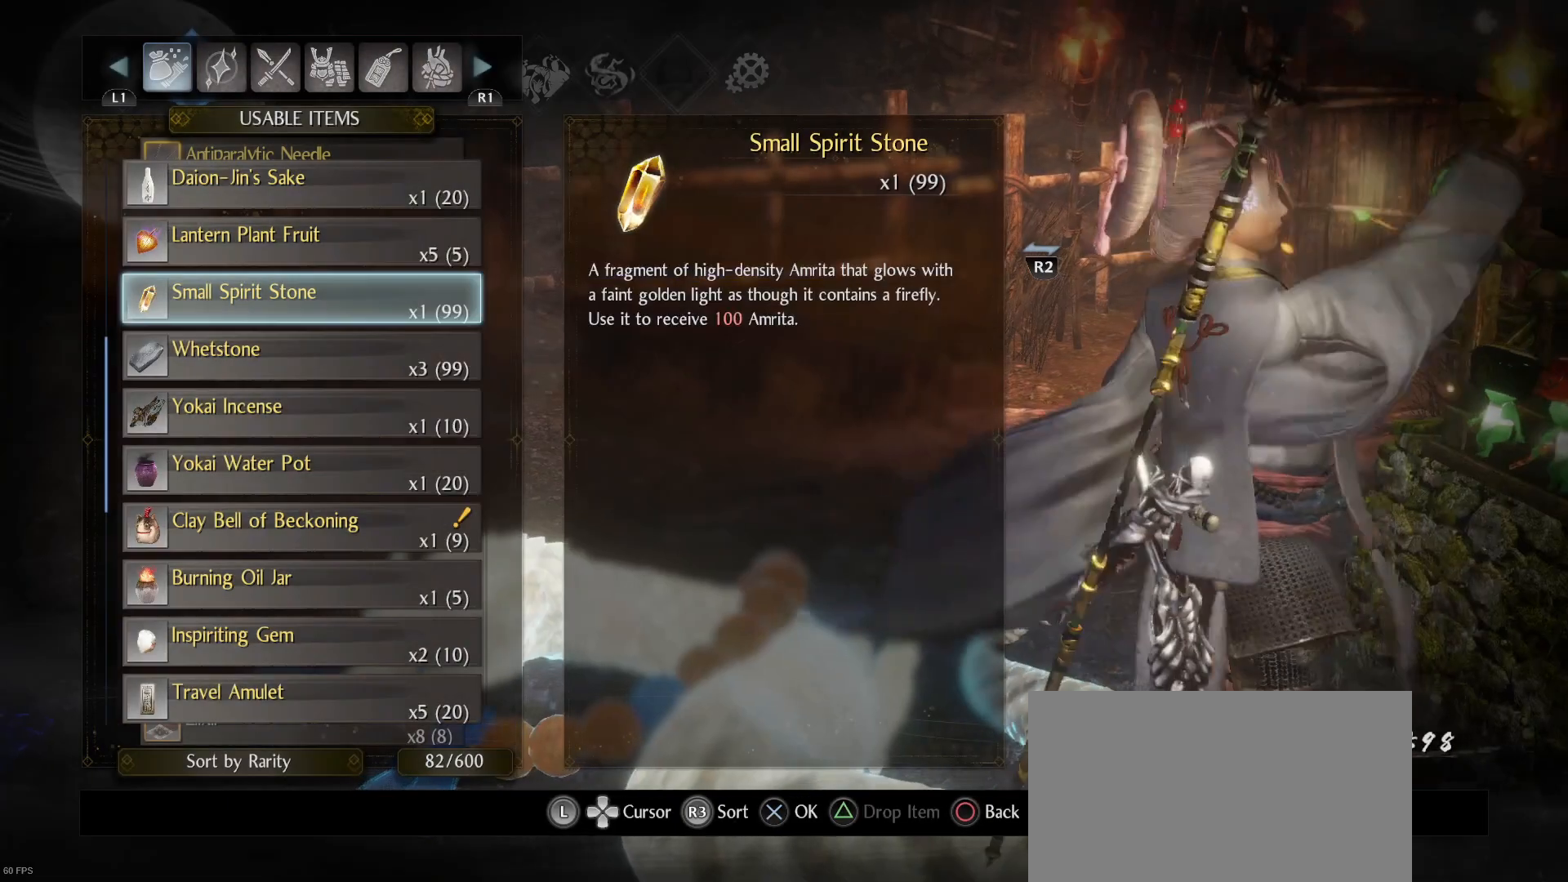
{"buttons": [], "left_stick": "center", "right_stick": "center", "events": []}
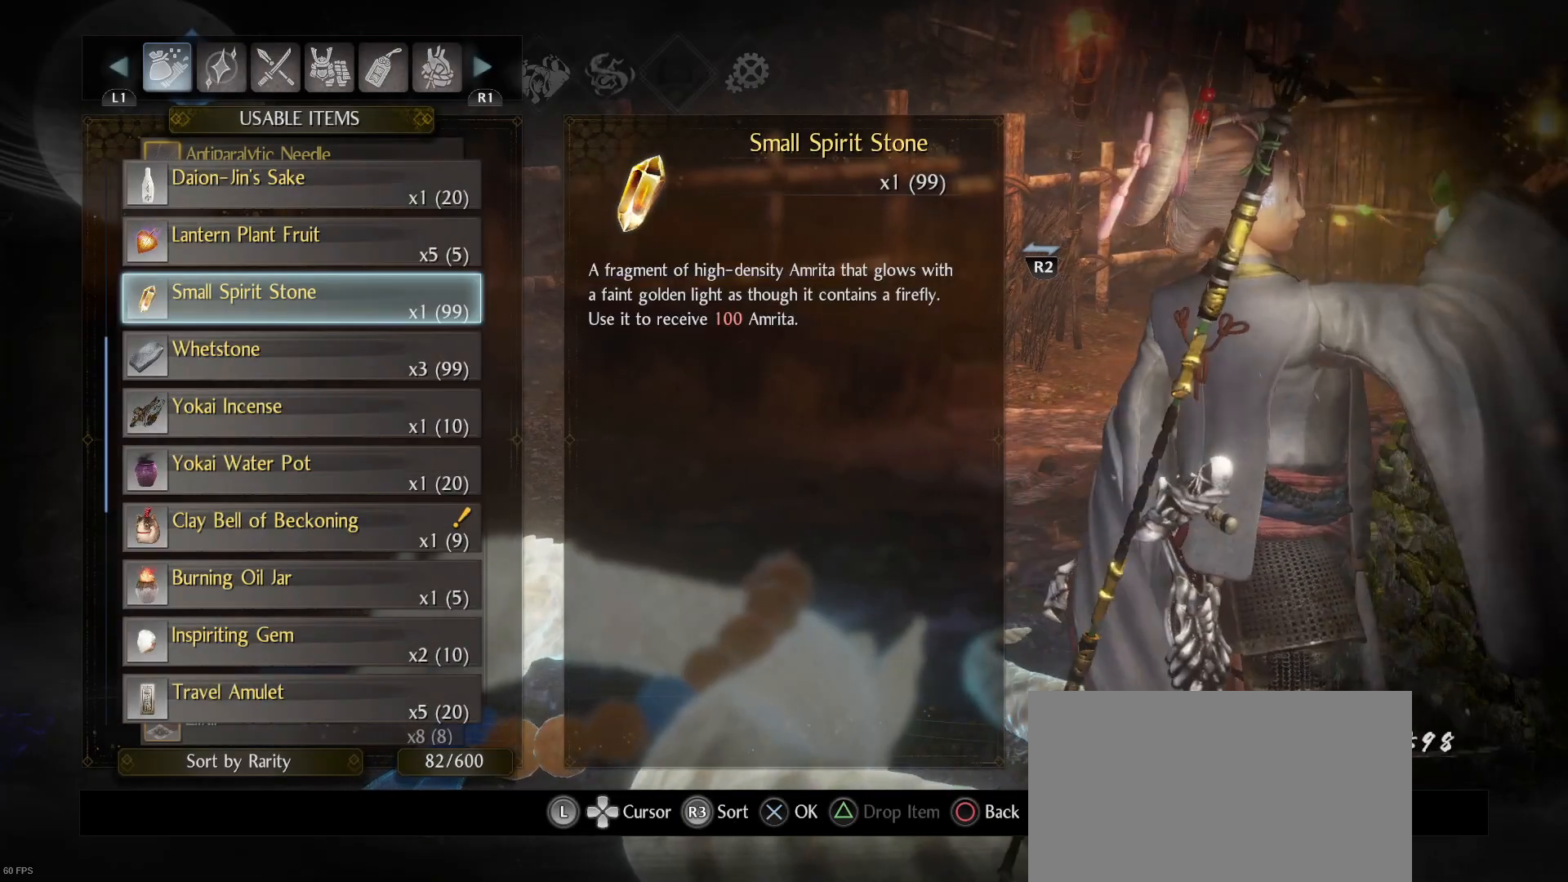
{"buttons": [], "left_stick": "center", "right_stick": "center", "events": [[33, "DPAD_DOWN", "down"], [433, "DPAD_DOWN", "up"]]}